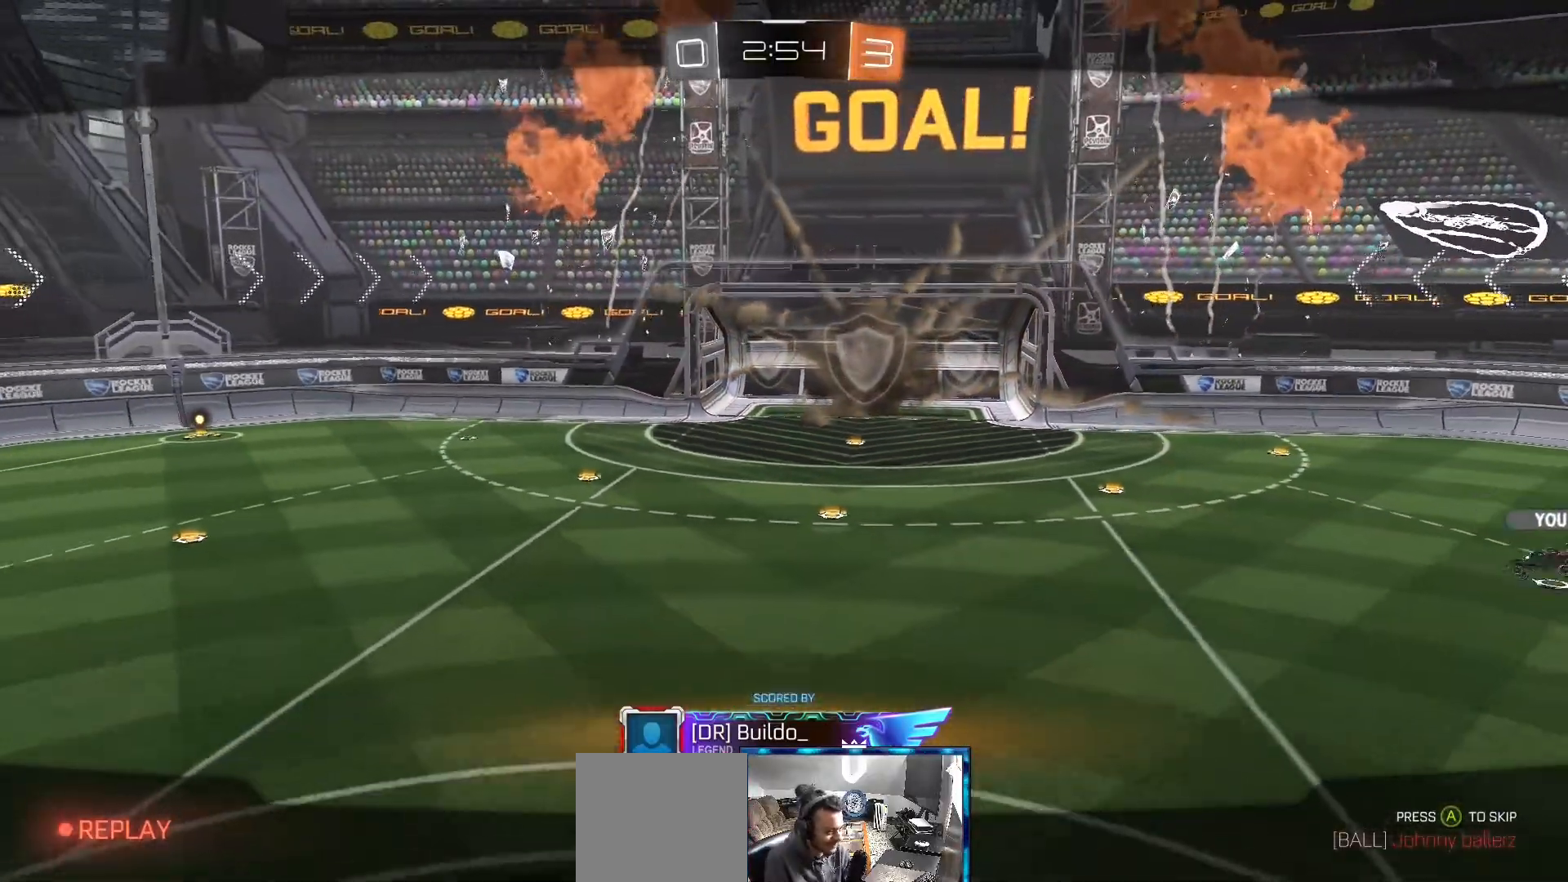
Gameplay with a controller (Xbox layout); each line is a JSON object with the inputs held at the frame after it (dt_ms = milliseconds from this image to that frame). "events" lists button and stick changes between this image and that frame as [ms after this image, input, new state], when the widget could be followed in between.
{"dt_ms": 500, "buttons": [], "left_stick": "center", "right_stick": "center", "events": []}
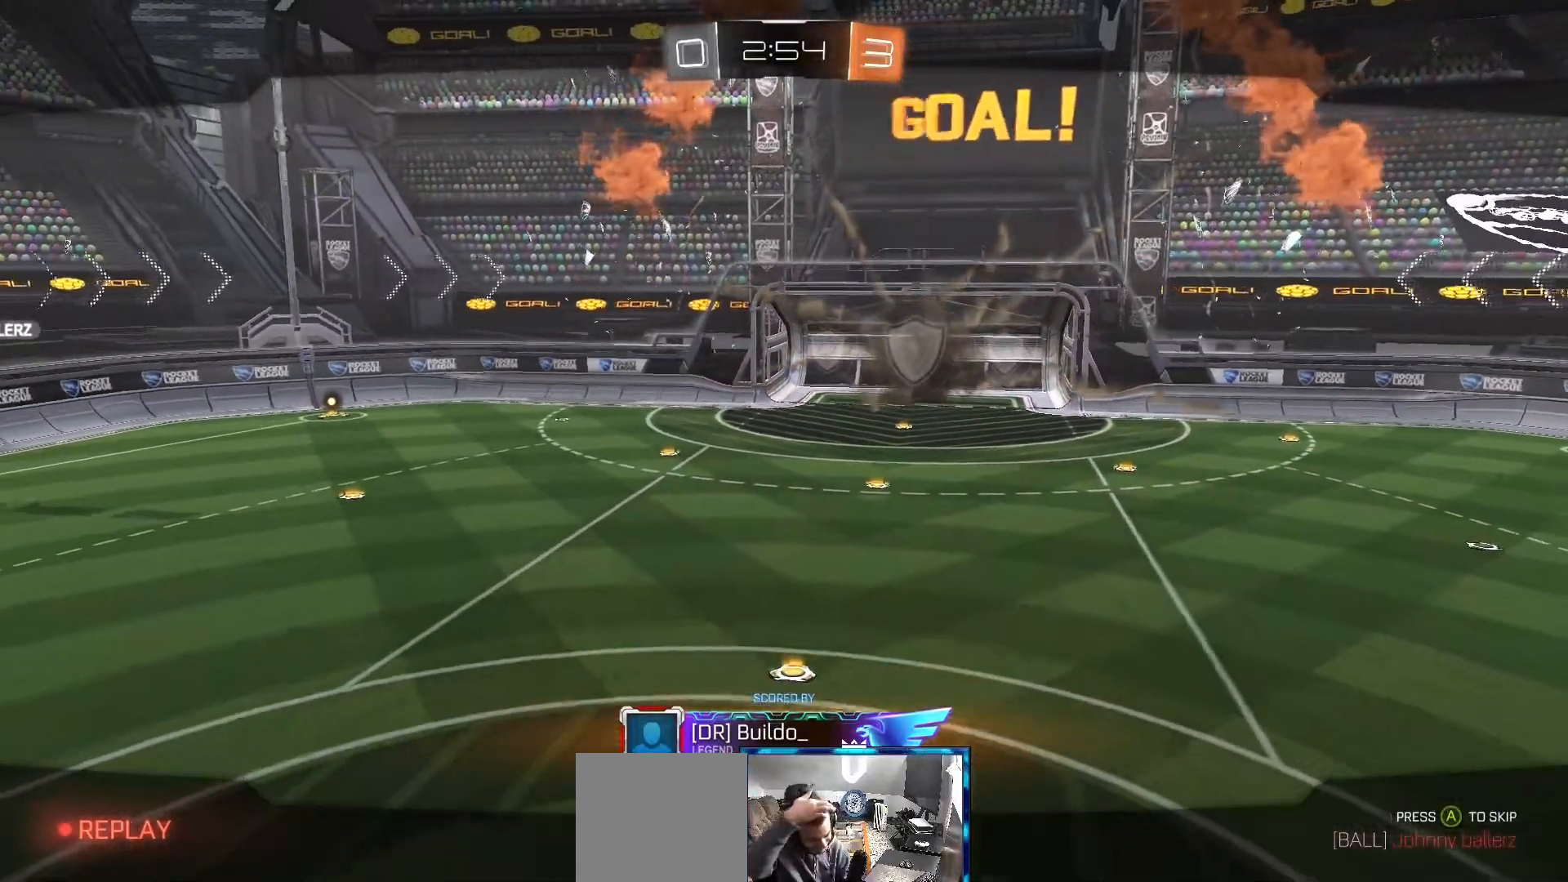
{"dt_ms": 500, "buttons": [], "left_stick": "center", "right_stick": "center", "events": []}
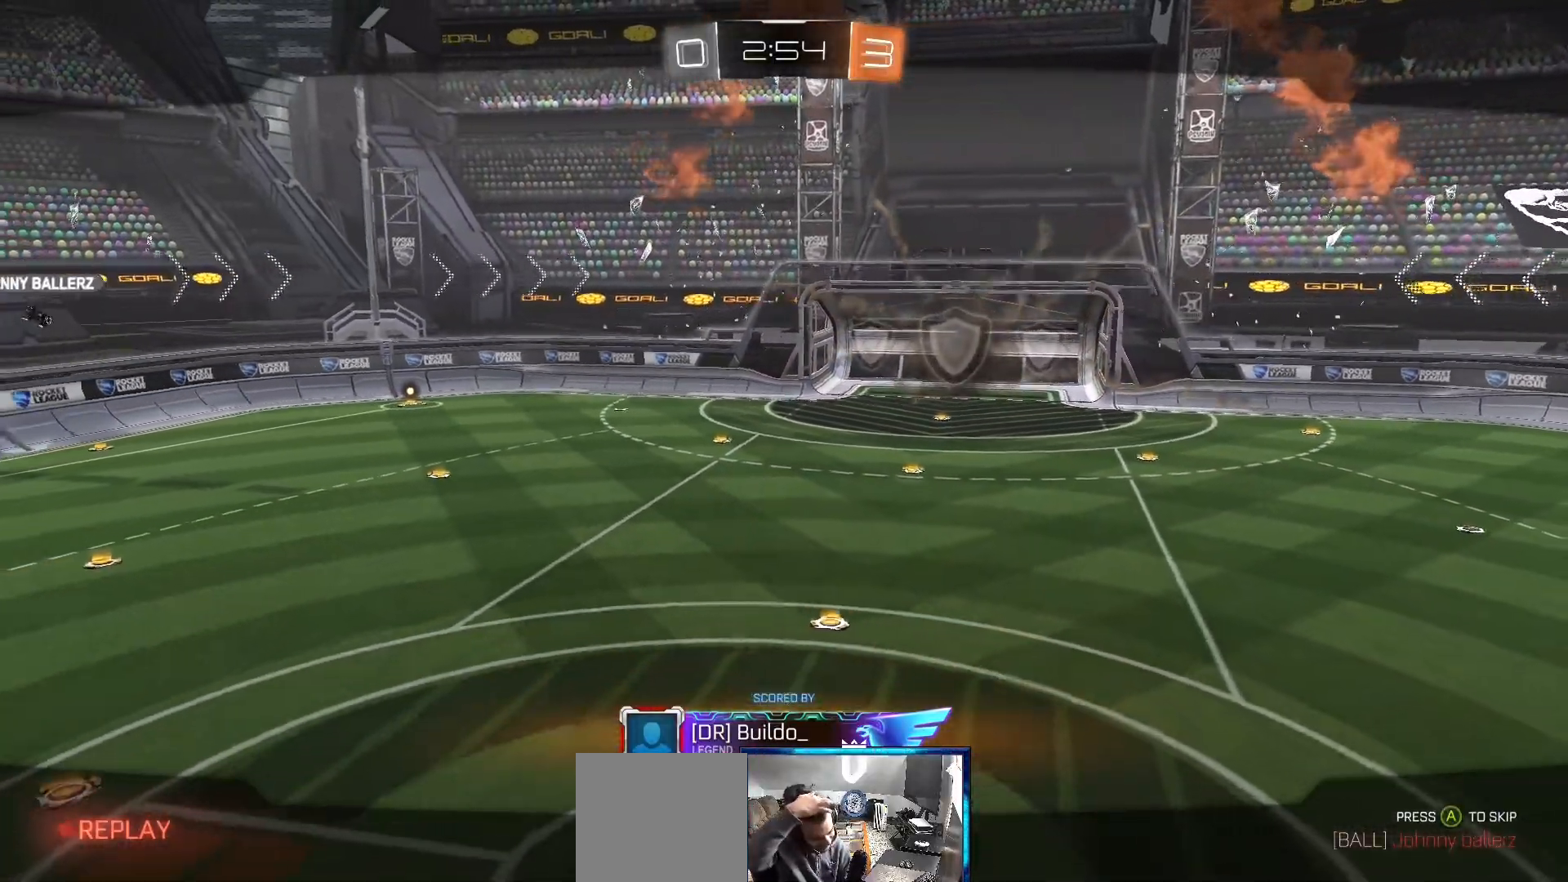
{"dt_ms": 500, "buttons": [], "left_stick": "center", "right_stick": "center", "events": []}
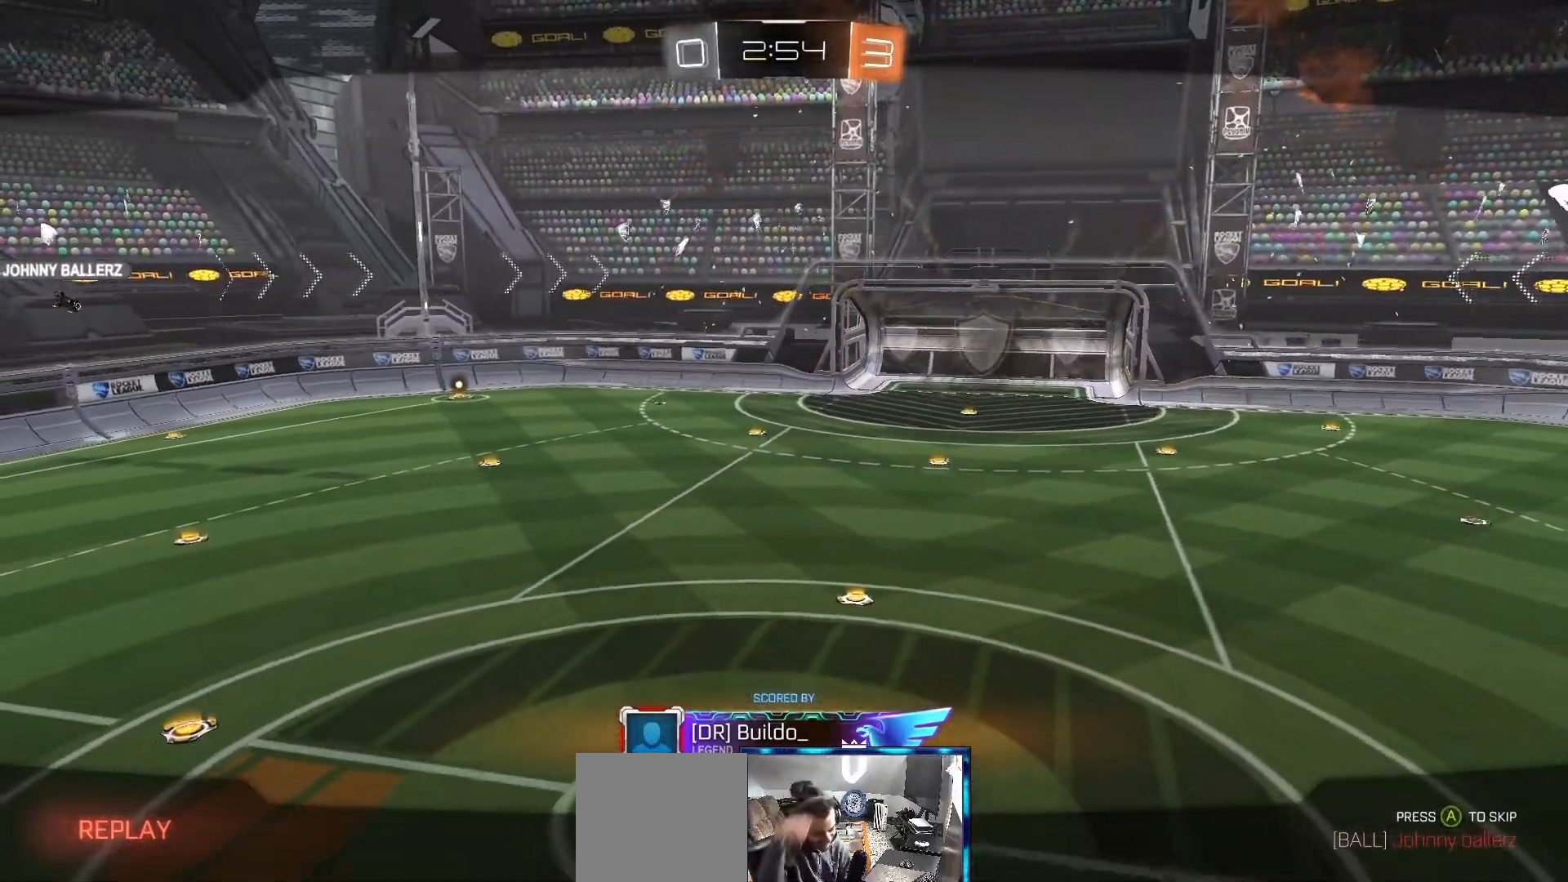
{"dt_ms": 500, "buttons": [], "left_stick": "center", "right_stick": "center", "events": []}
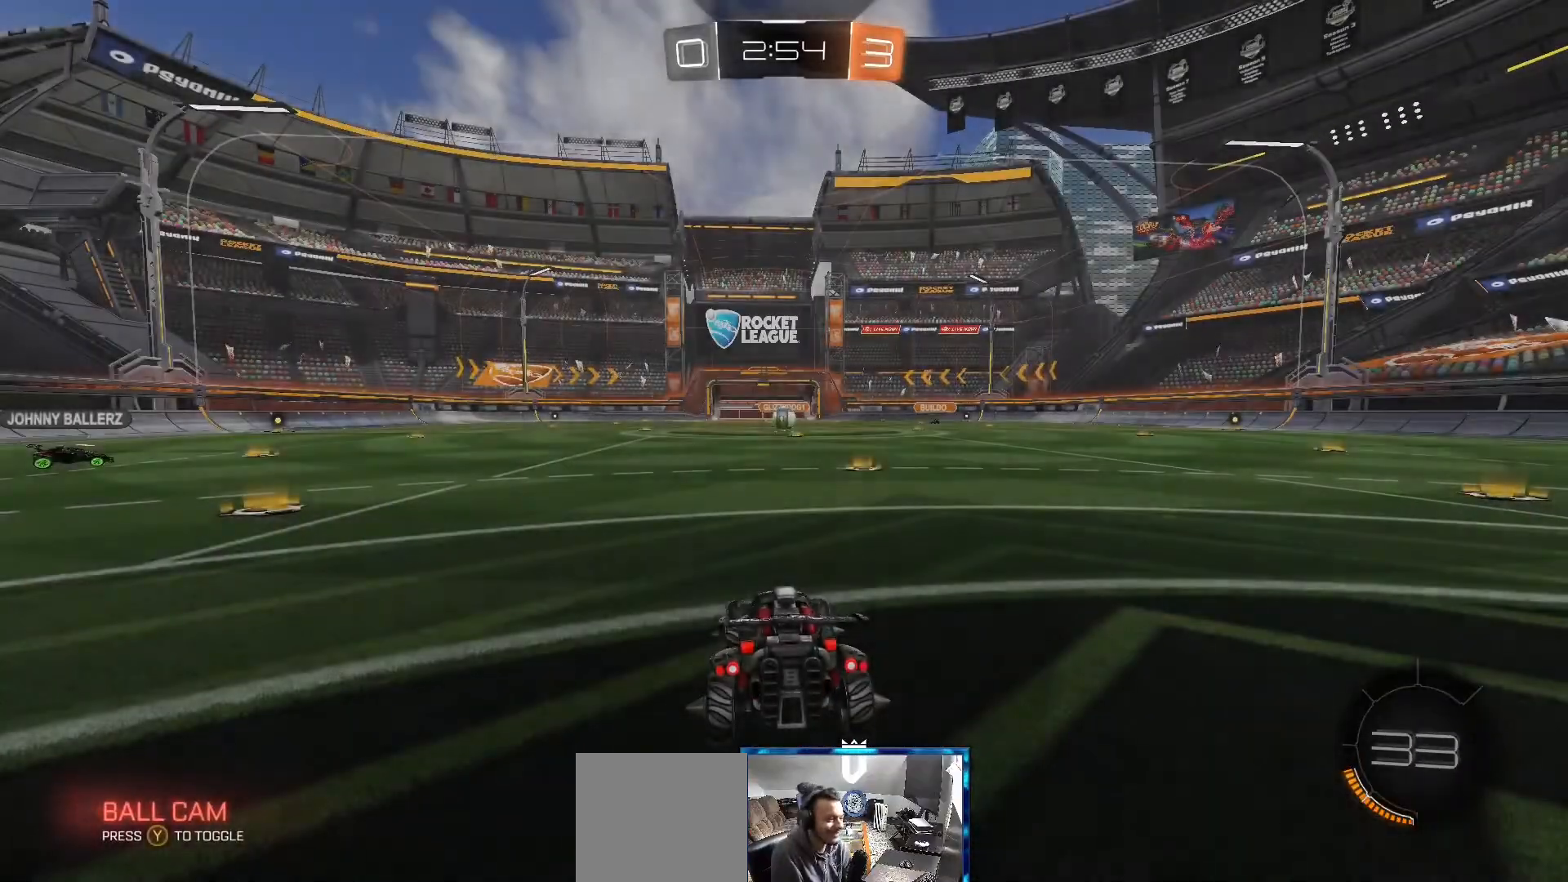
{"dt_ms": 500, "buttons": [], "left_stick": "center", "right_stick": "center", "events": [[83, "A", "down"], [183, "A", "up"]]}
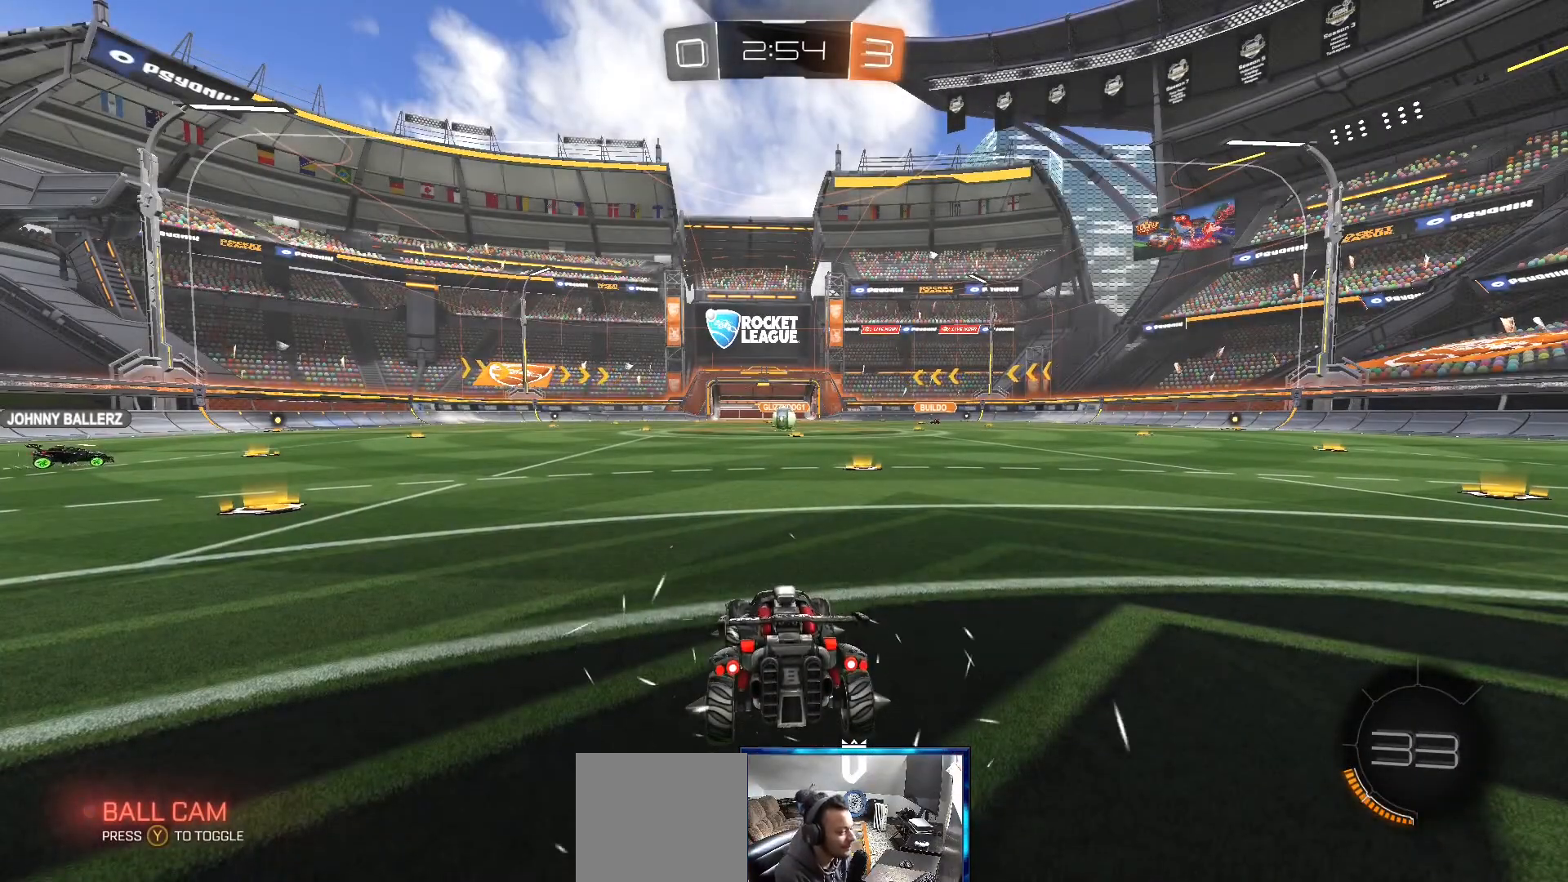
{"dt_ms": 500, "buttons": ["L2"], "left_stick": "left", "right_stick": "center", "events": [[133, "L2", "down"], [250, "left_stick", "right"], [417, "left_stick", "left"]]}
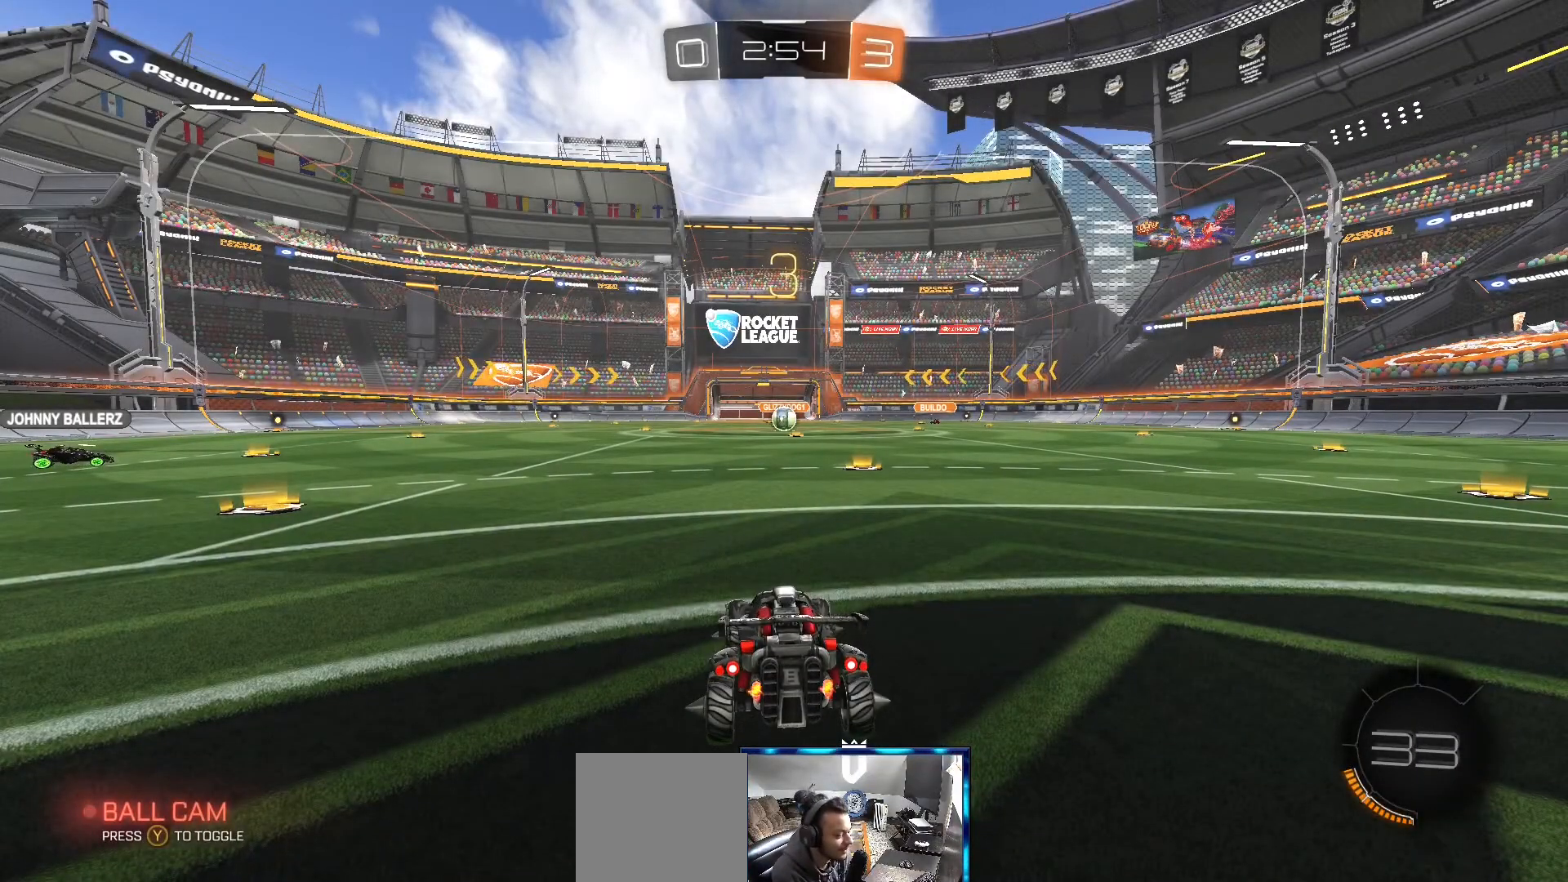
{"dt_ms": 500, "buttons": ["L2"], "left_stick": "up-left", "right_stick": "center", "events": [[50, "left_stick", "right"], [117, "left_stick", "up-left"], [233, "left_stick", "down-right"], [317, "left_stick", "left"], [400, "left_stick", "right"], [483, "left_stick", "up-left"]]}
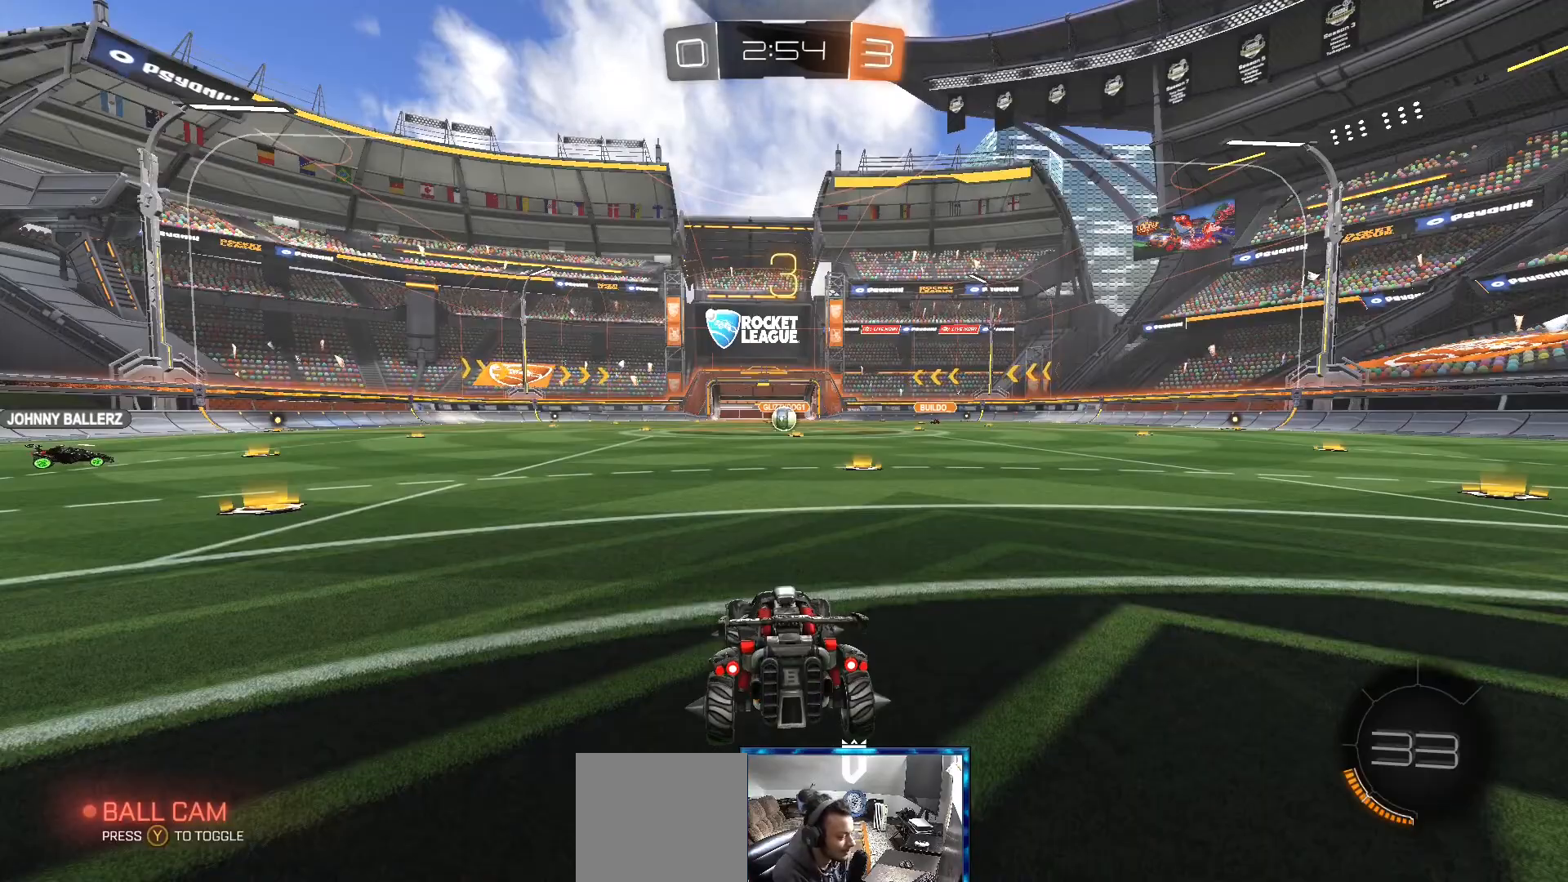
{"dt_ms": 500, "buttons": ["L2", "L3"], "left_stick": "up-left", "right_stick": "center", "events": [[50, "left_stick", "up-right"], [133, "left_stick", "up-left"], [250, "left_stick", "right"], [317, "R3", "down"], [367, "left_stick", "up-left"], [450, "R3", "up"], [500, "L3", "down"]]}
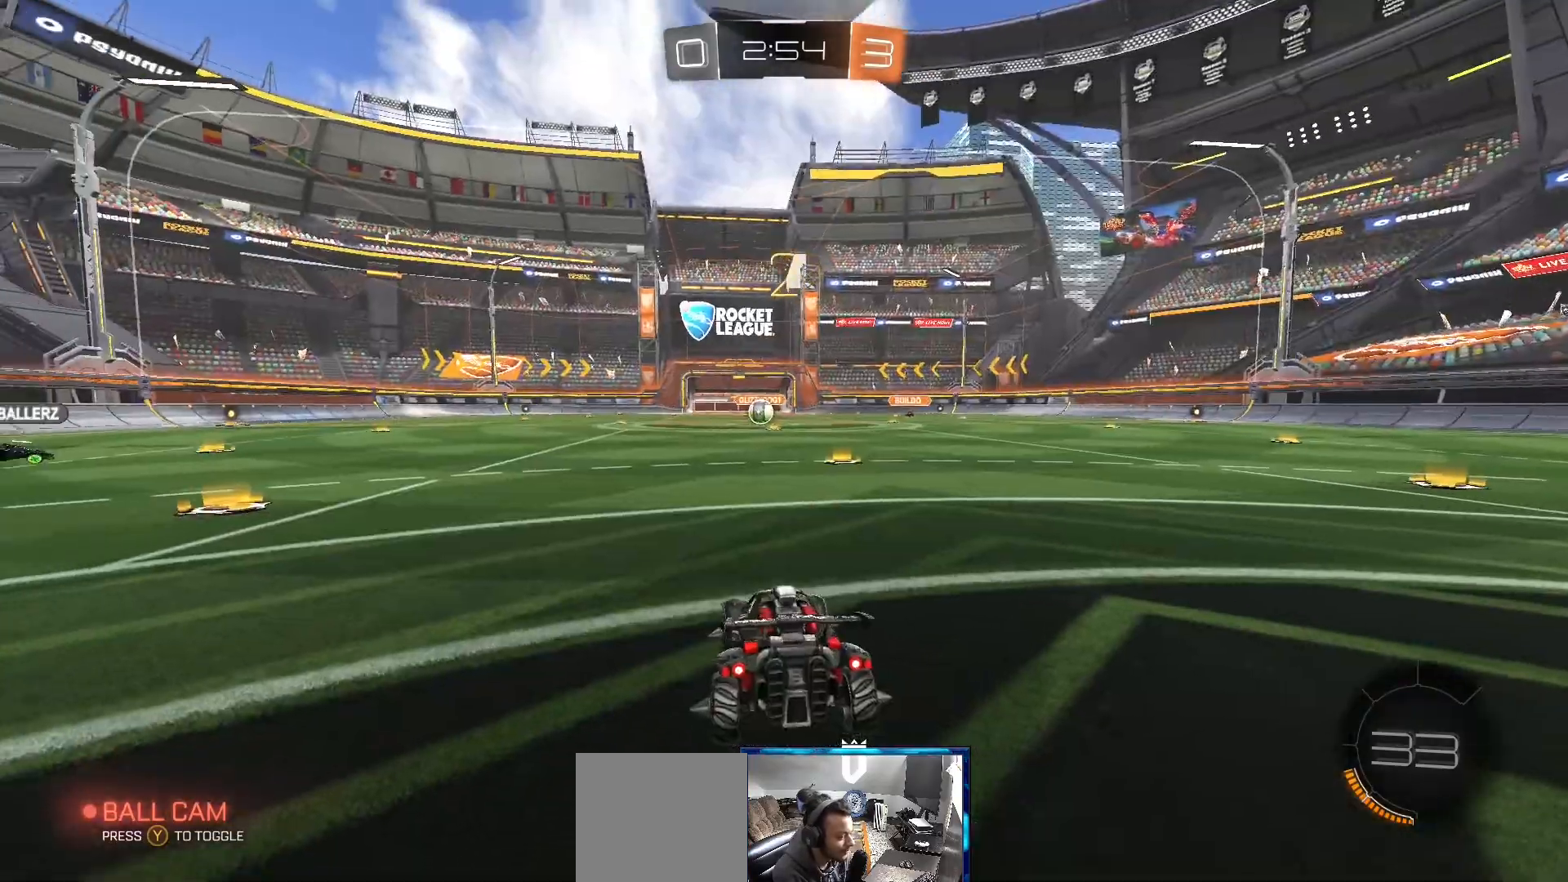
{"dt_ms": 500, "buttons": ["L2"], "left_stick": "left", "right_stick": "center", "events": [[17, "left_stick", "center"], [50, "L3", "up"], [67, "left_stick", "right"], [183, "left_stick", "center"], [300, "L3", "down"], [317, "left_stick", "right"], [433, "L3", "up"], [433, "left_stick", "left"]]}
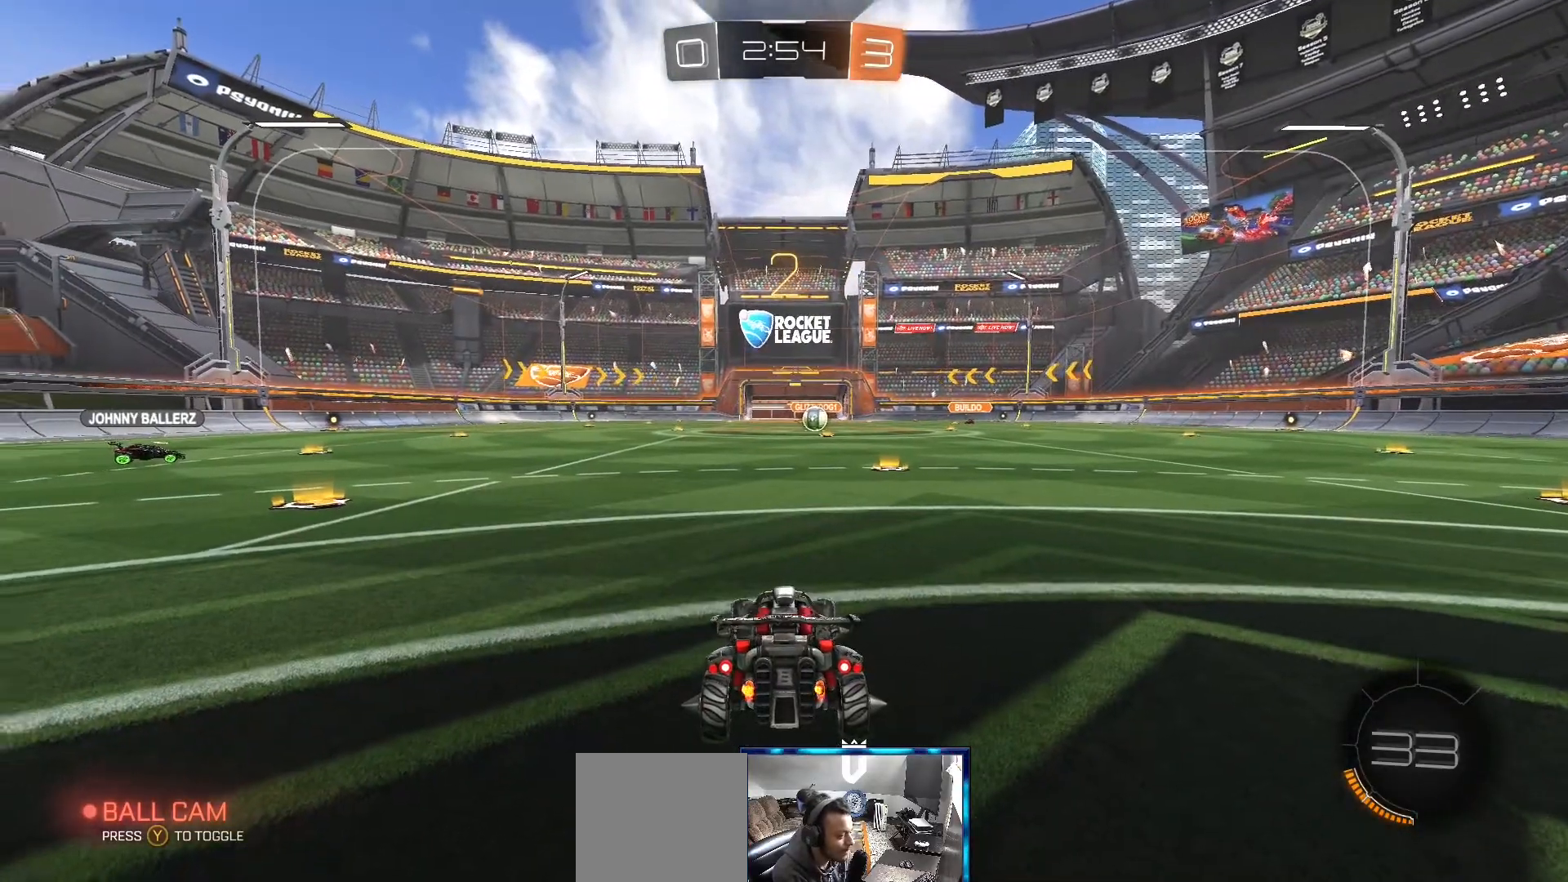
{"dt_ms": 500, "buttons": ["L2"], "left_stick": "right", "right_stick": "center", "events": [[17, "L3", "down"], [50, "left_stick", "down-right"], [117, "L3", "up"], [117, "left_stick", "left"], [267, "left_stick", "down-right"], [333, "left_stick", "up-left"], [467, "left_stick", "right"]]}
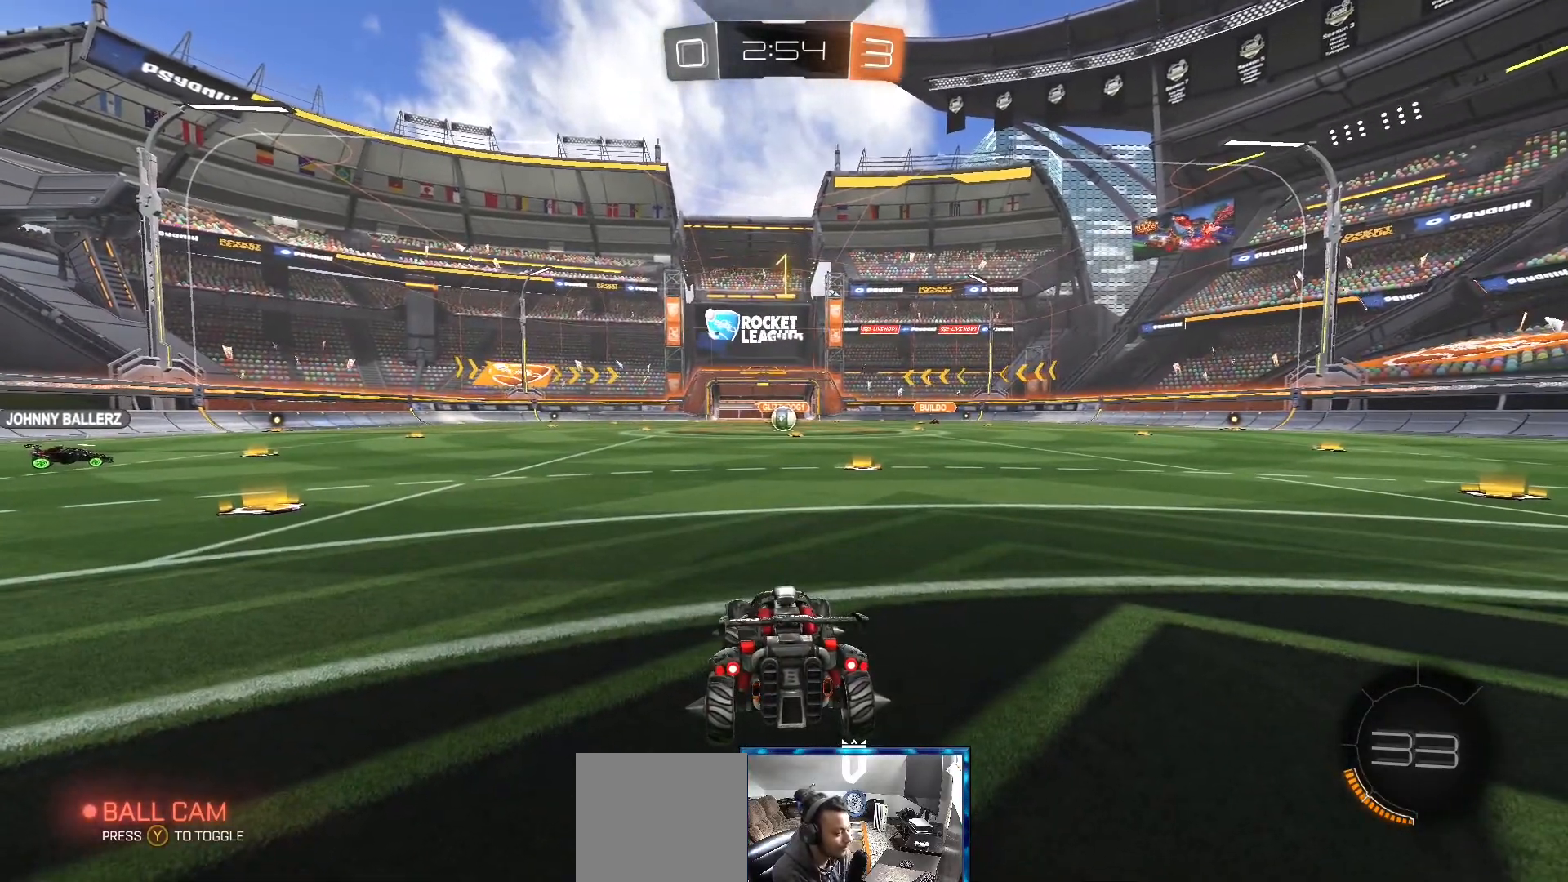
{"dt_ms": 500, "buttons": ["L2"], "left_stick": "right", "right_stick": "center", "events": [[50, "left_stick", "up-left"], [183, "left_stick", "right"]]}
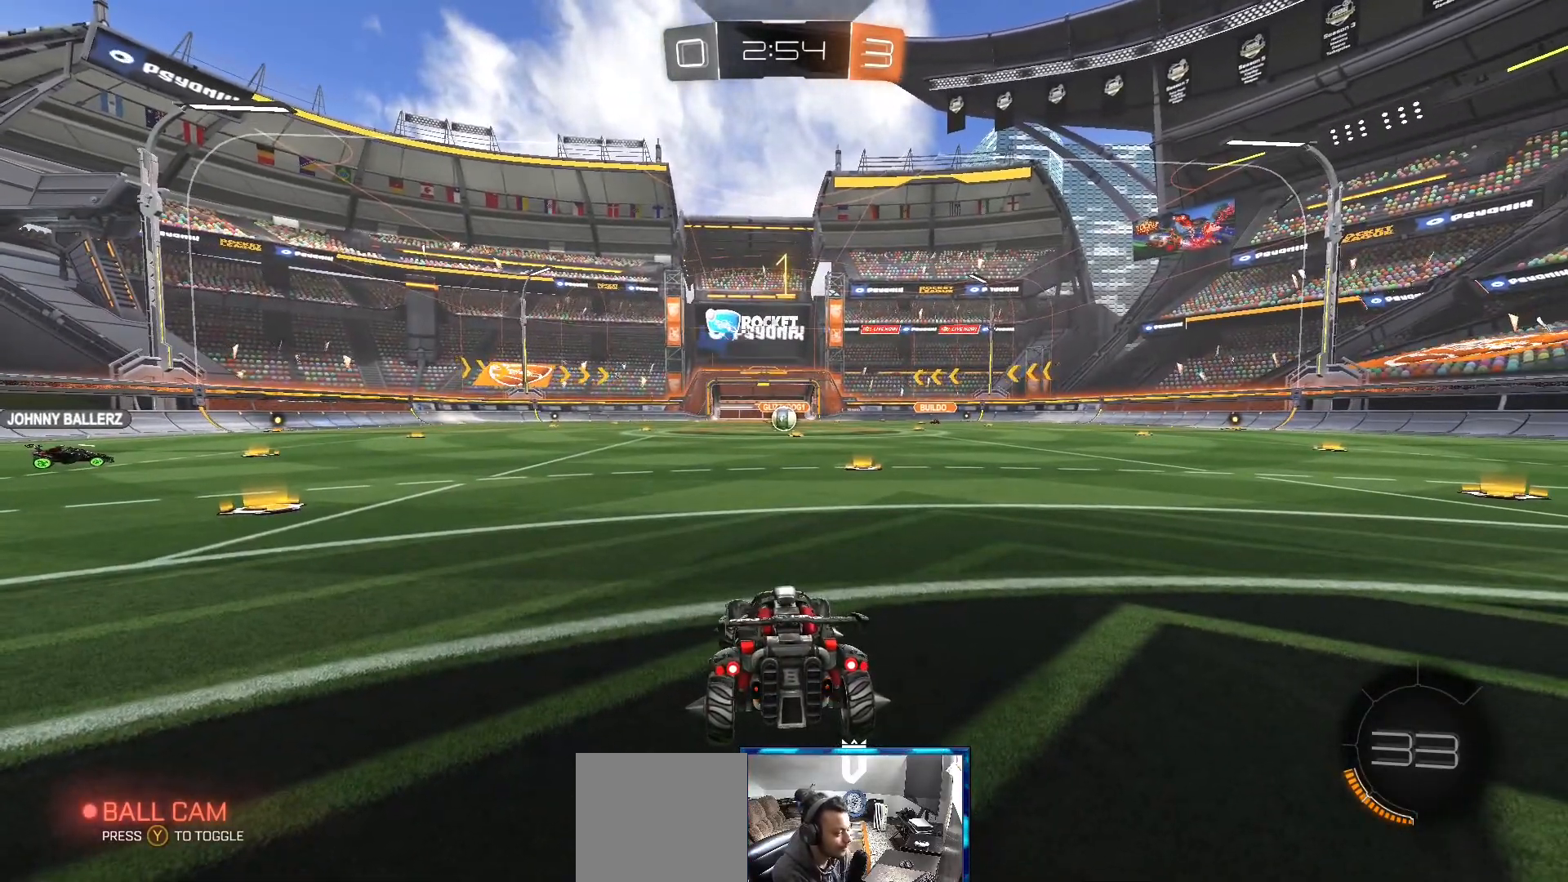
{"dt_ms": 500, "buttons": ["L2"], "left_stick": "right", "right_stick": "center", "events": []}
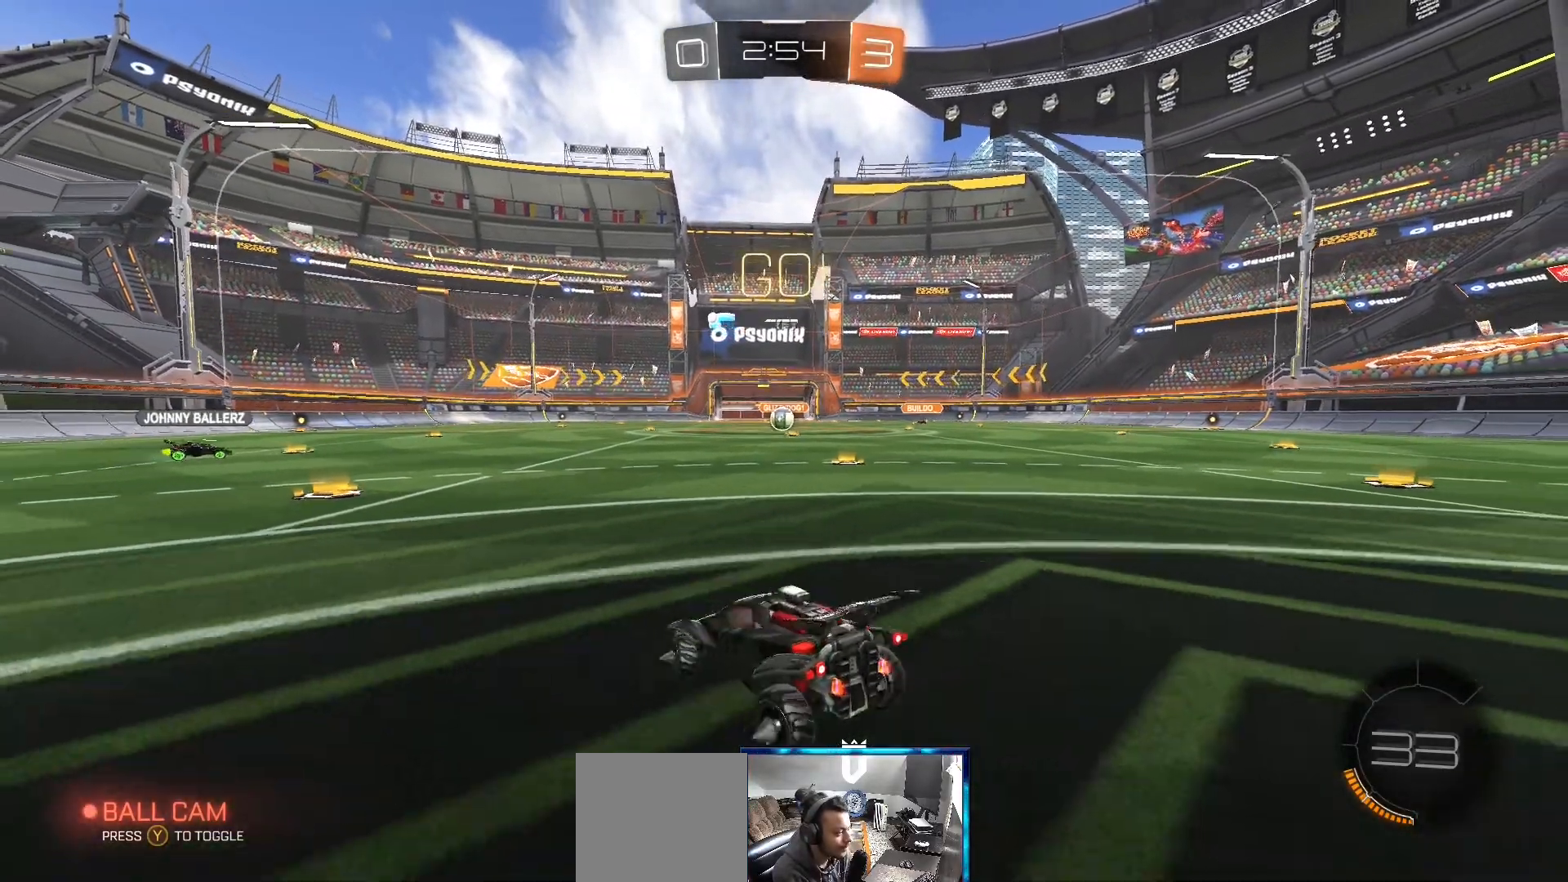
{"dt_ms": 1000, "buttons": ["R2"], "left_stick": "center", "right_stick": "center"}
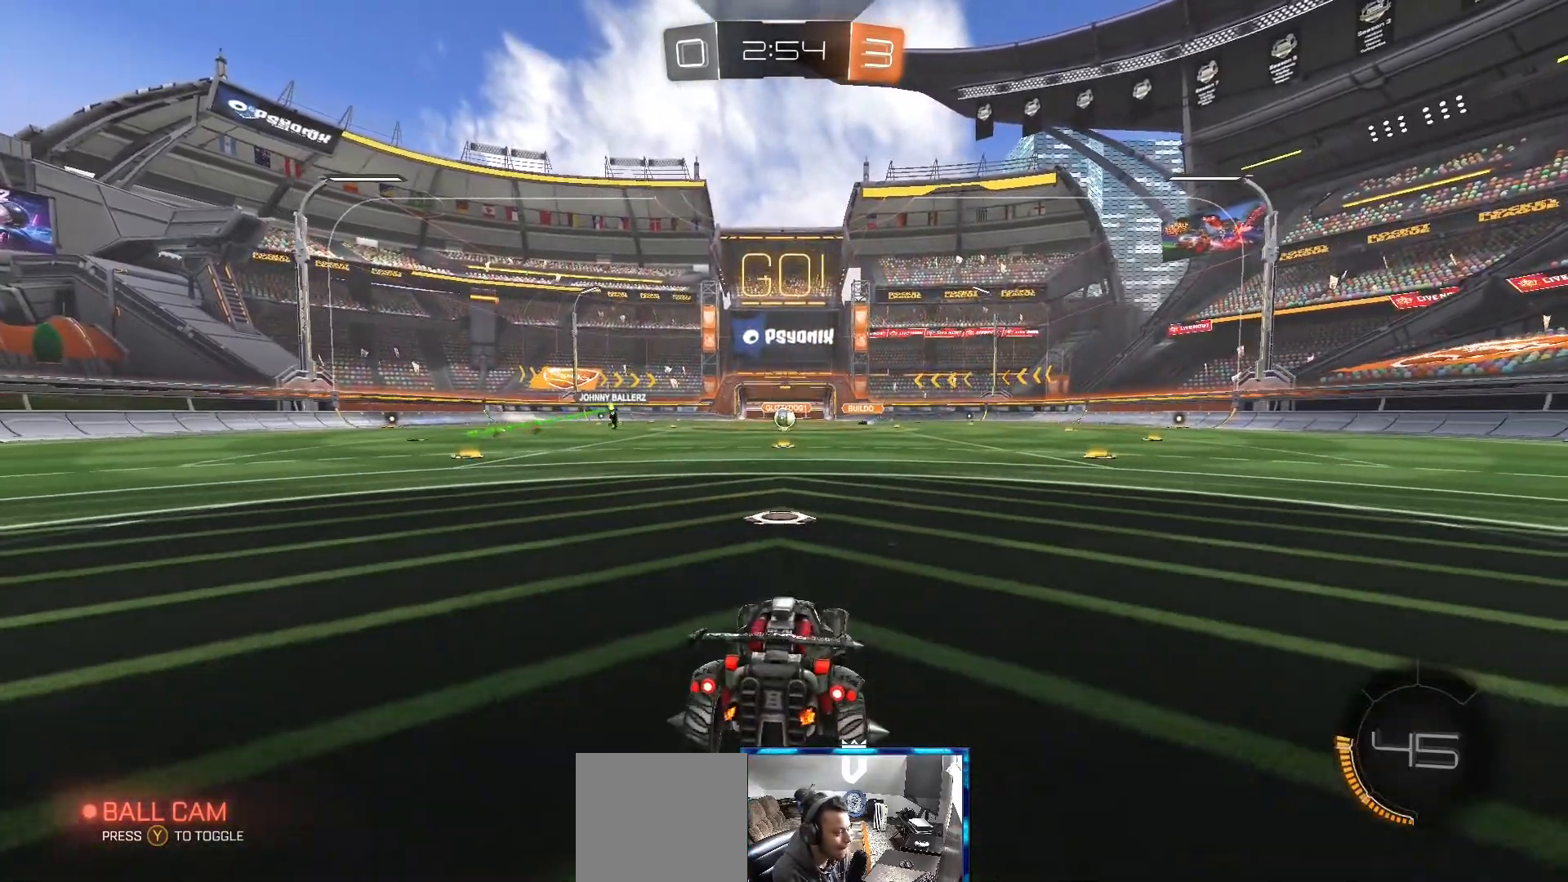
{"dt_ms": 500, "buttons": ["R2"], "left_stick": "center", "right_stick": "center", "events": []}
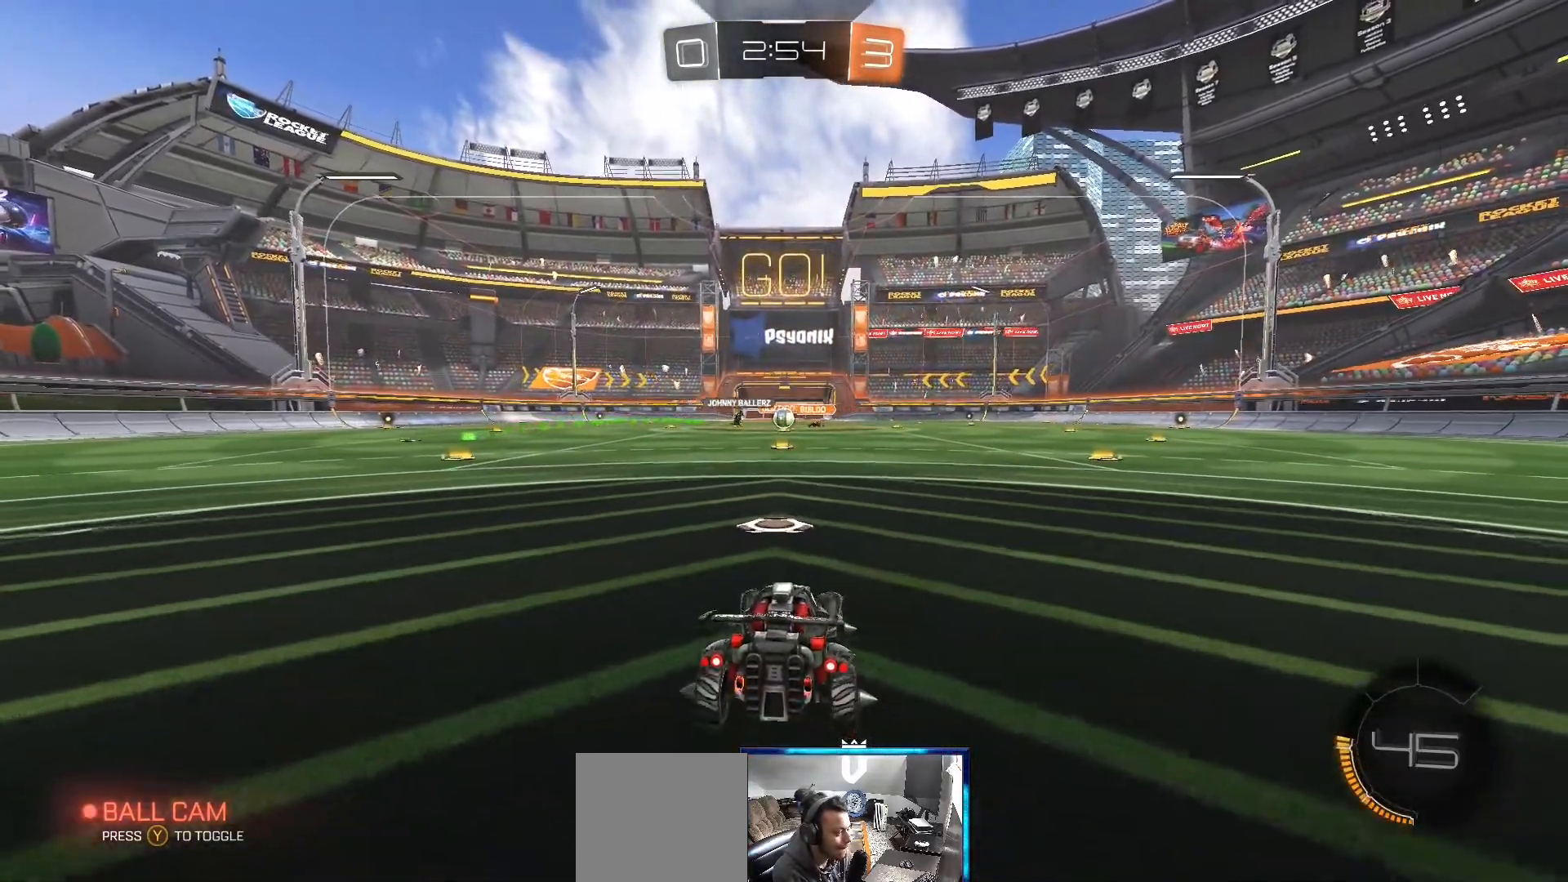
{"dt_ms": 500, "buttons": ["R2"], "left_stick": "left", "right_stick": "center", "events": [[483, "left_stick", "left"]]}
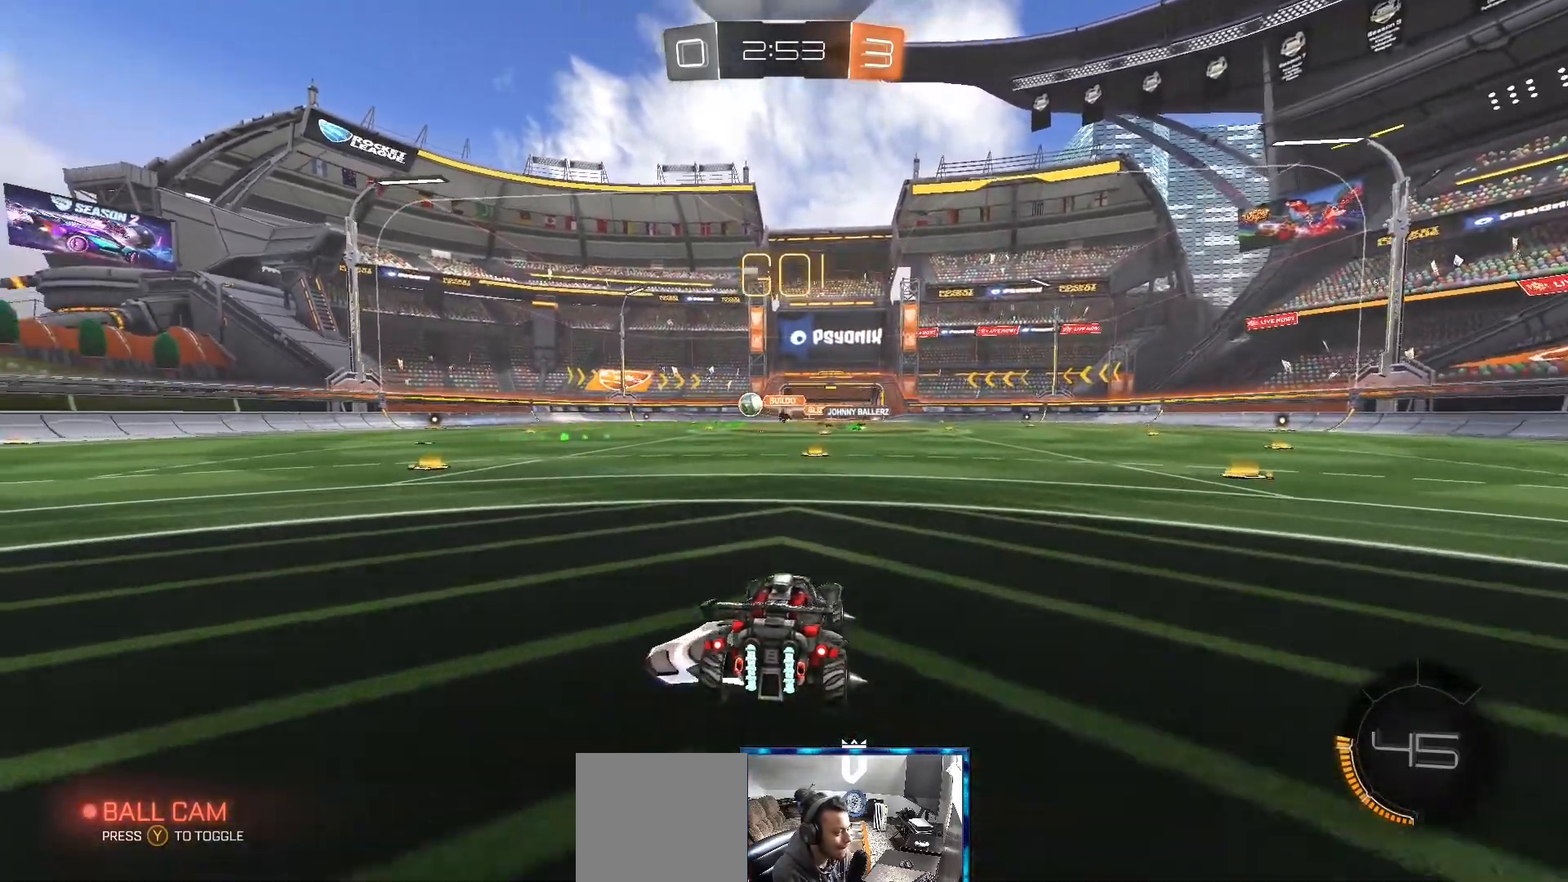
{"dt_ms": 500, "buttons": ["R2"], "left_stick": "left", "right_stick": "center", "events": []}
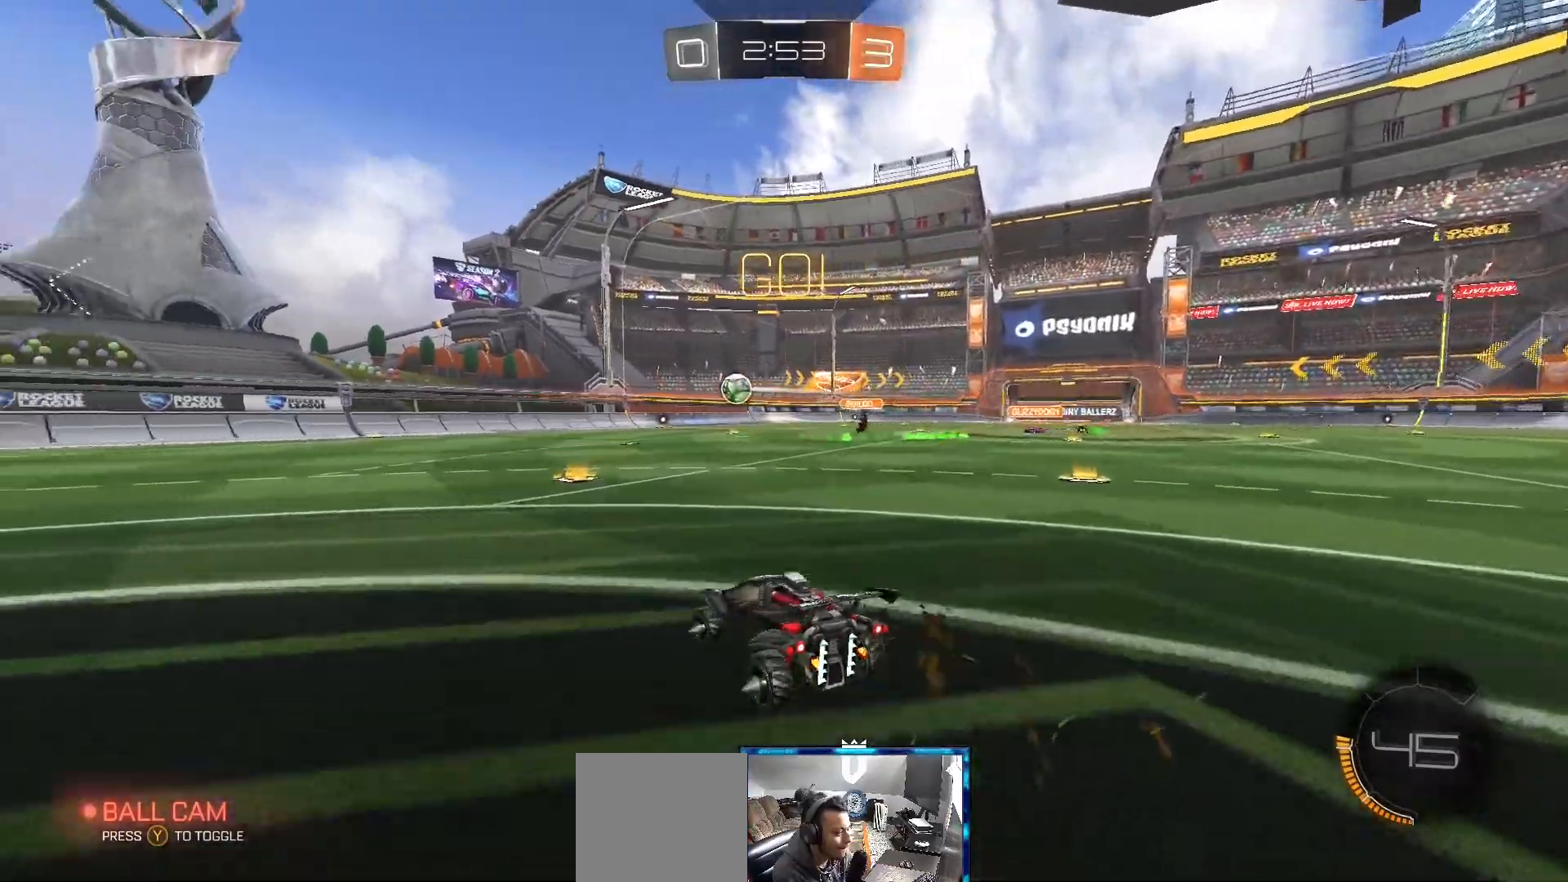
{"dt_ms": 500, "buttons": ["R2"], "left_stick": "center", "right_stick": "center", "events": [[433, "left_stick", "center"]]}
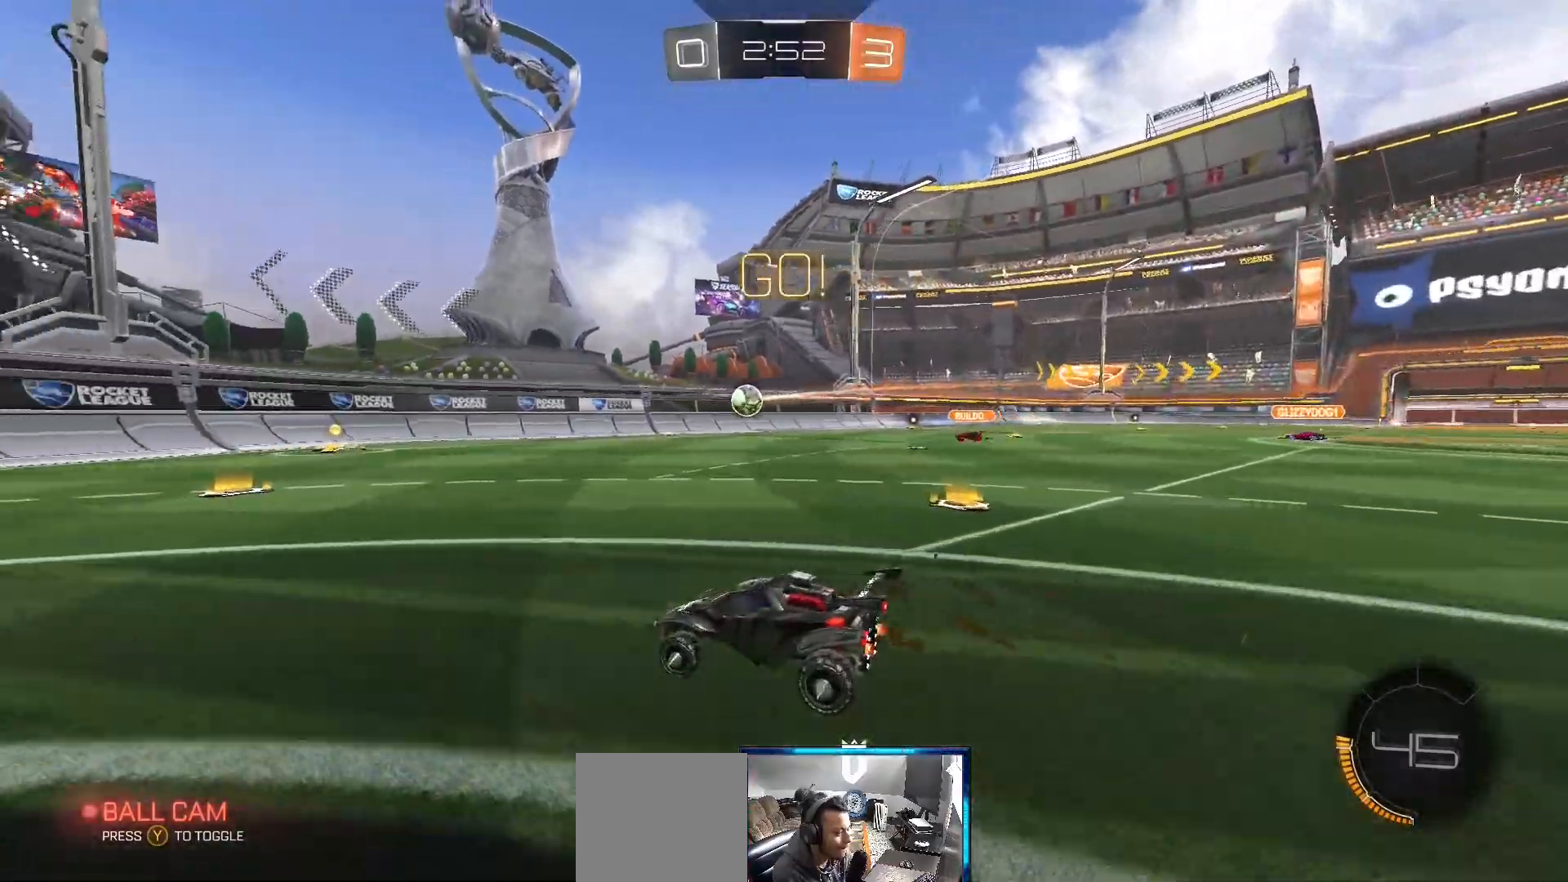
{"dt_ms": 500, "buttons": ["B", "R2"], "left_stick": "center", "right_stick": "center", "events": [[200, "left_stick", "right"], [233, "B", "down"], [417, "left_stick", "center"]]}
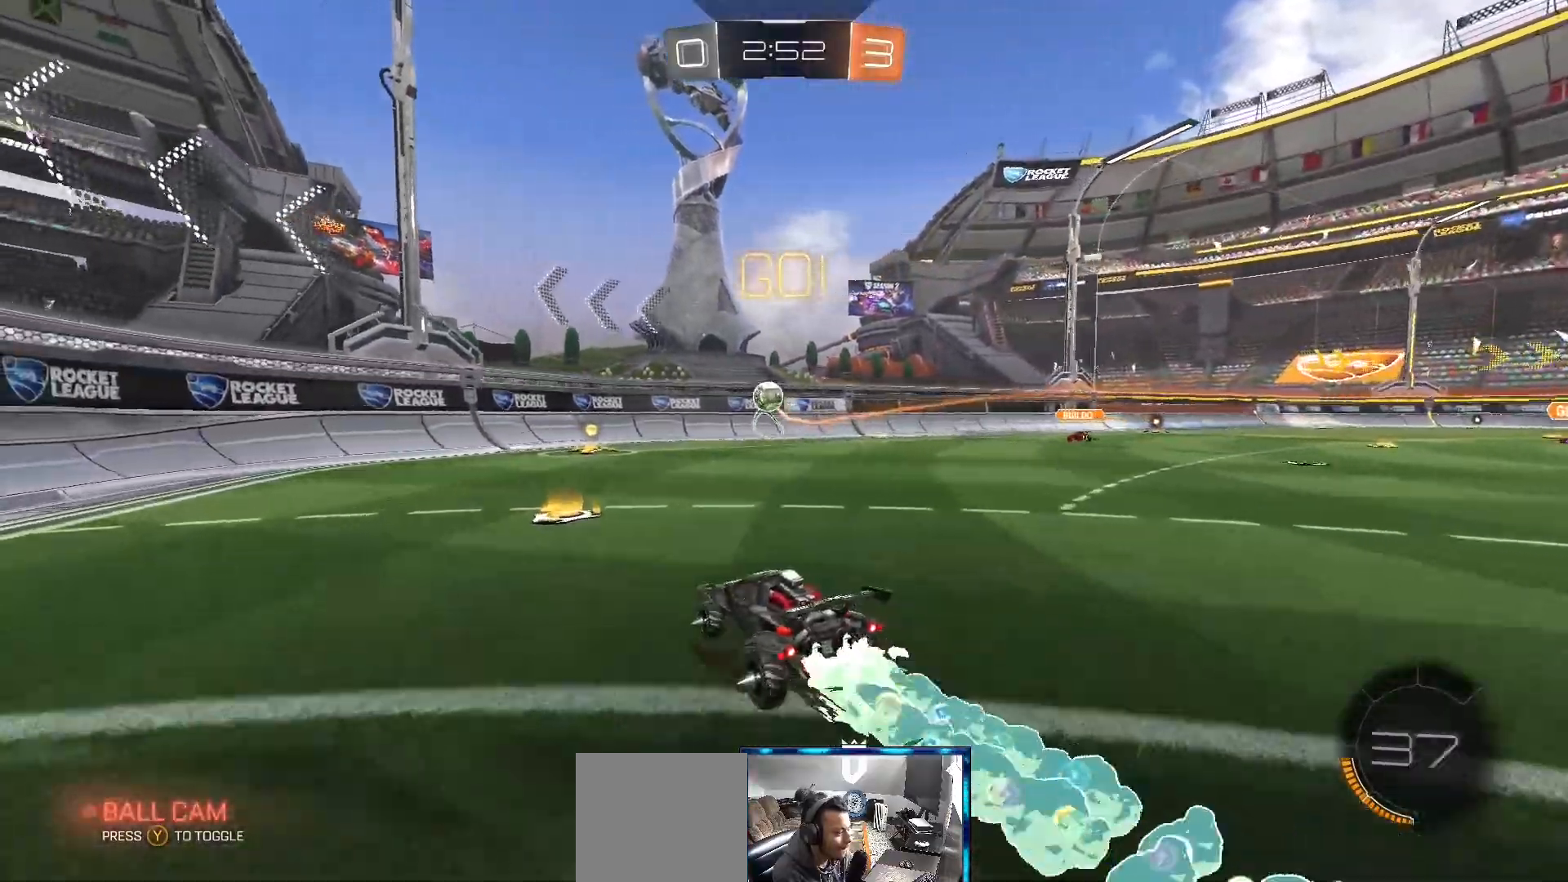
{"dt_ms": 500, "buttons": ["R2"], "left_stick": "left", "right_stick": "center", "events": [[33, "left_stick", "left"], [67, "B", "up"]]}
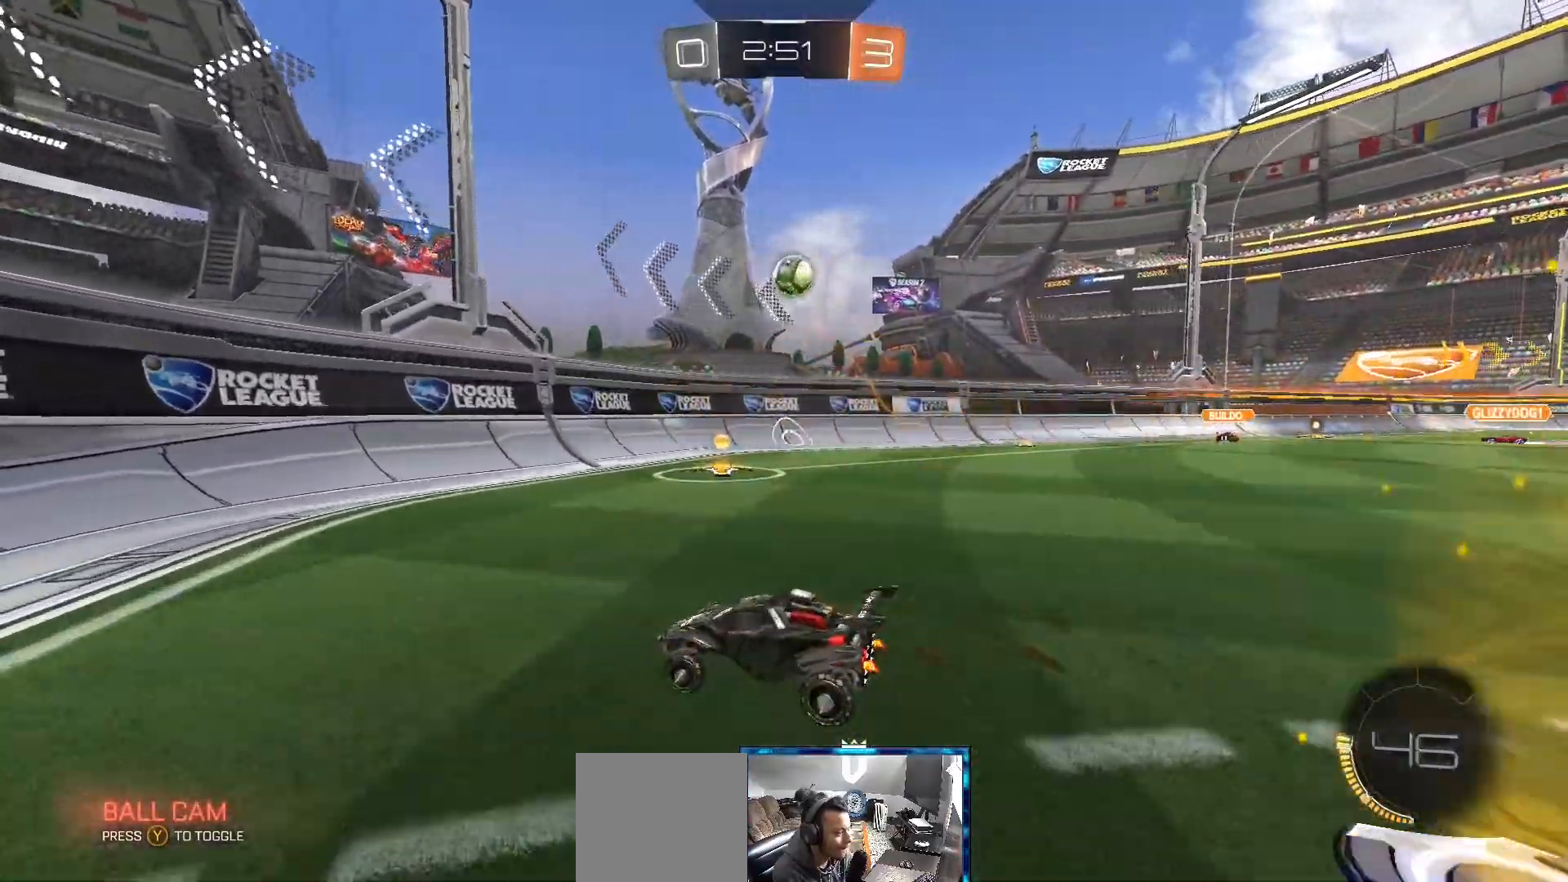
{"dt_ms": 500, "buttons": ["R2"], "left_stick": "center", "right_stick": "center", "events": [[83, "left_stick", "center"], [350, "left_stick", "right"], [483, "left_stick", "center"]]}
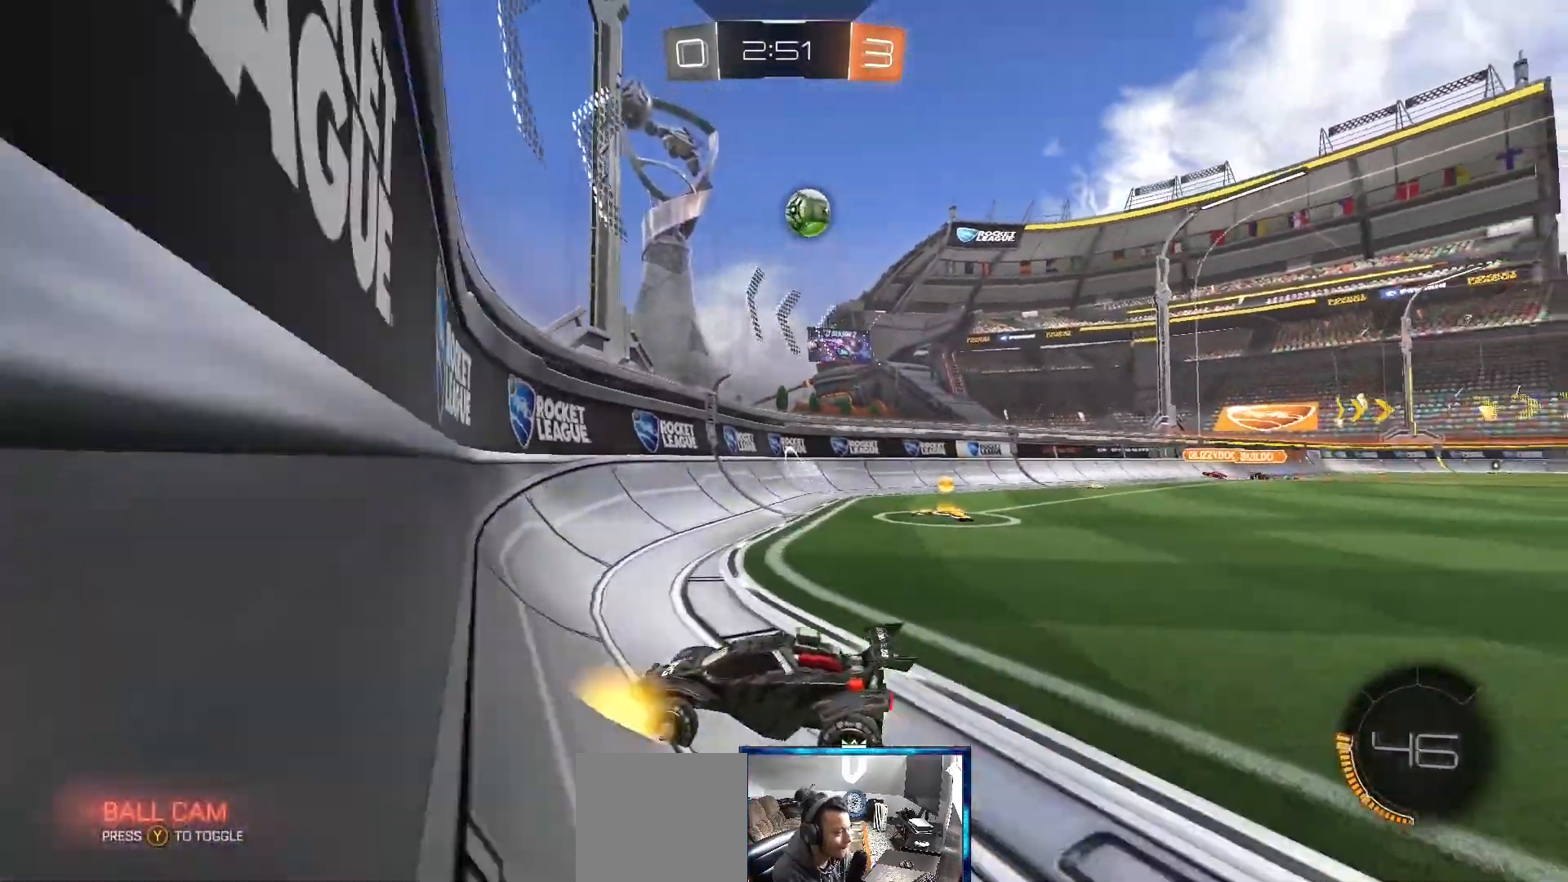
{"dt_ms": 500, "buttons": ["R2"], "left_stick": "center", "right_stick": "center", "events": [[267, "left_stick", "left"], [350, "left_stick", "center"]]}
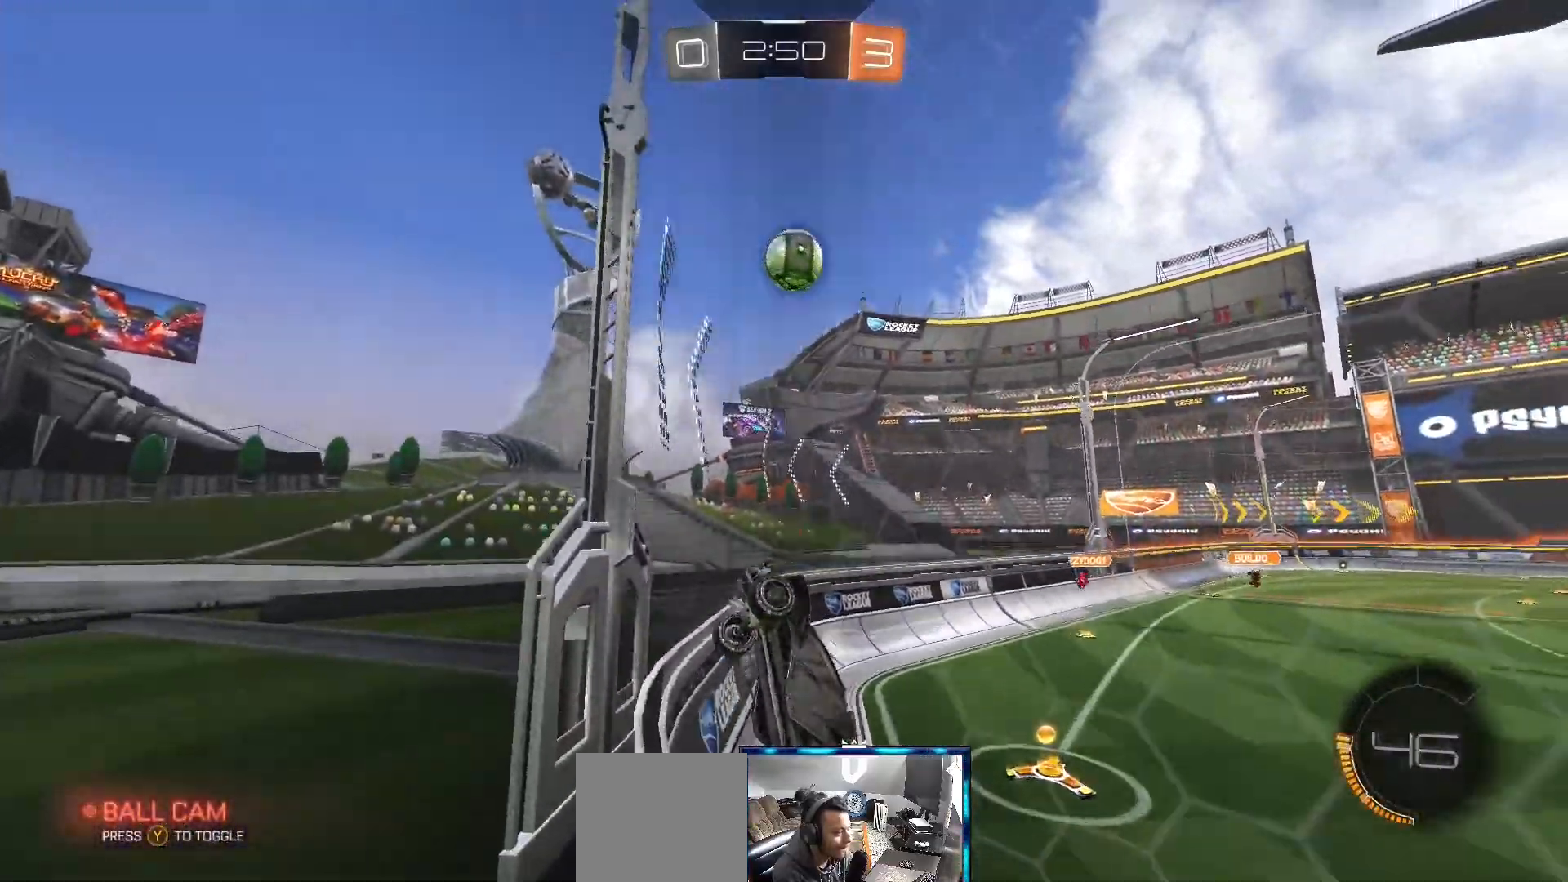
{"dt_ms": 500, "buttons": [], "left_stick": "right", "right_stick": "center", "events": [[150, "B", "down"], [317, "B", "up"], [400, "left_stick", "right"], [483, "R2", "up"]]}
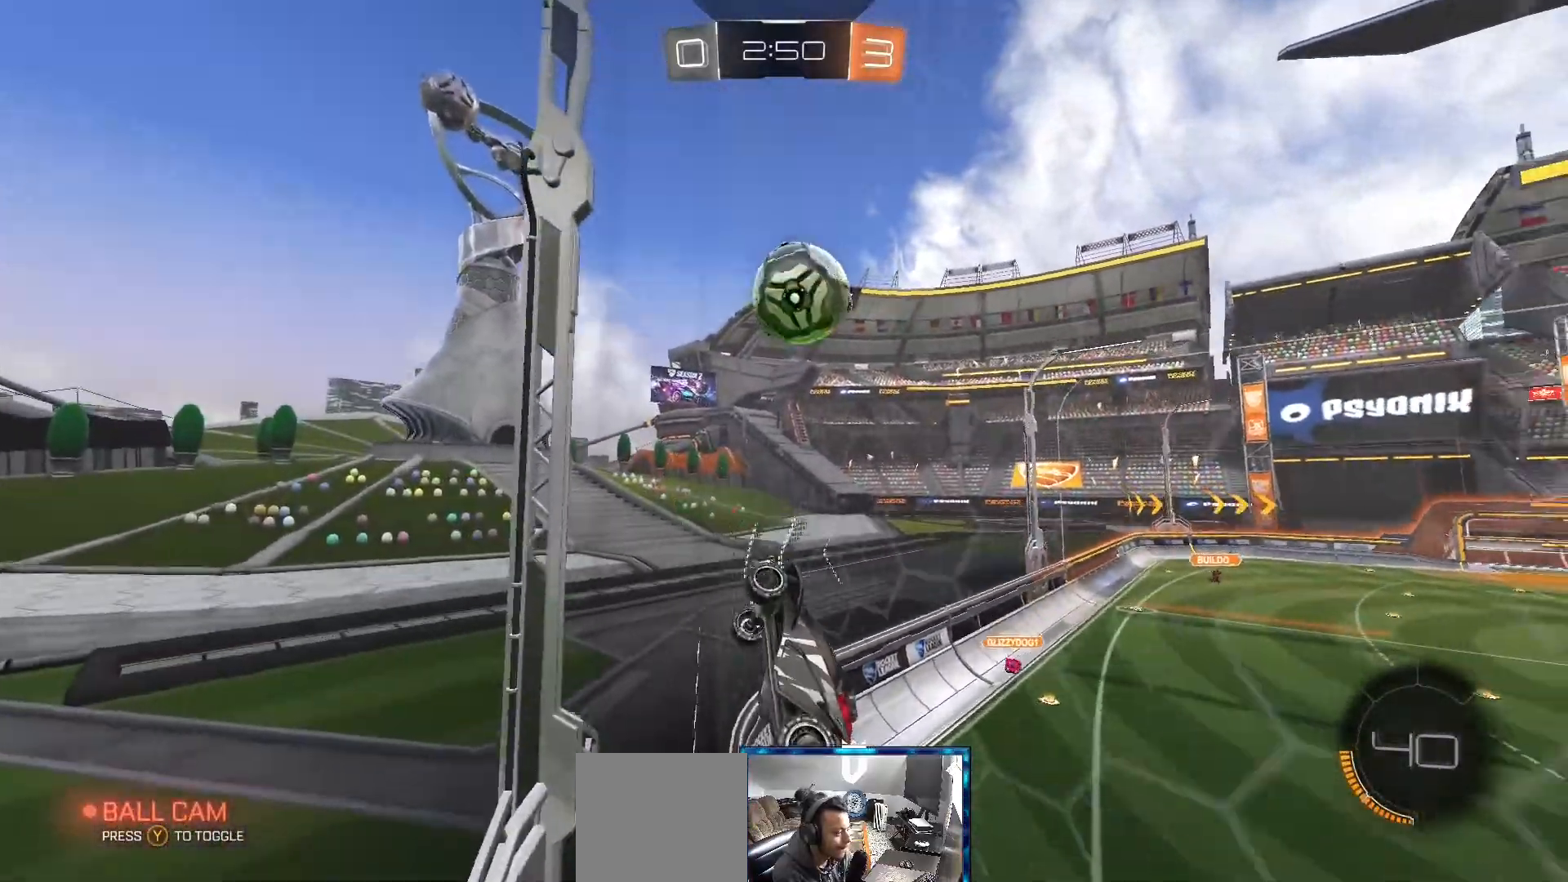
{"dt_ms": 500, "buttons": ["L1"], "left_stick": "left", "right_stick": "center", "events": [[117, "A", "down"], [117, "left_stick", "down"], [217, "L1", "down"], [233, "A", "up"], [267, "left_stick", "left"]]}
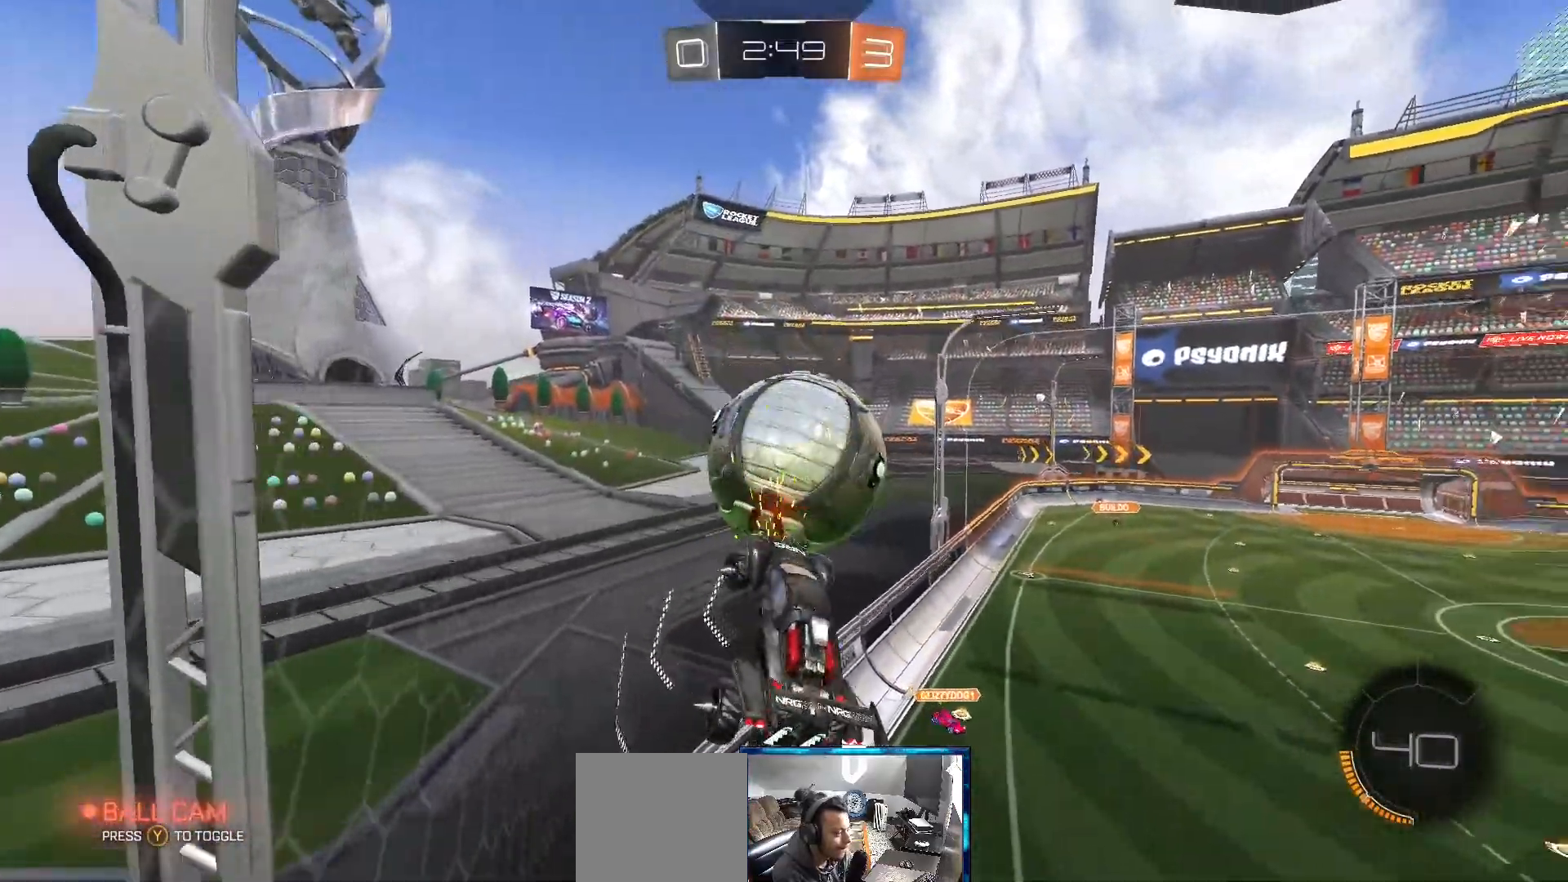
{"dt_ms": 500, "buttons": ["A"], "left_stick": "up-right", "right_stick": "center", "events": [[100, "left_stick", "center"], [117, "L1", "up"], [167, "left_stick", "up"], [267, "left_stick", "up-right"], [367, "A", "down"]]}
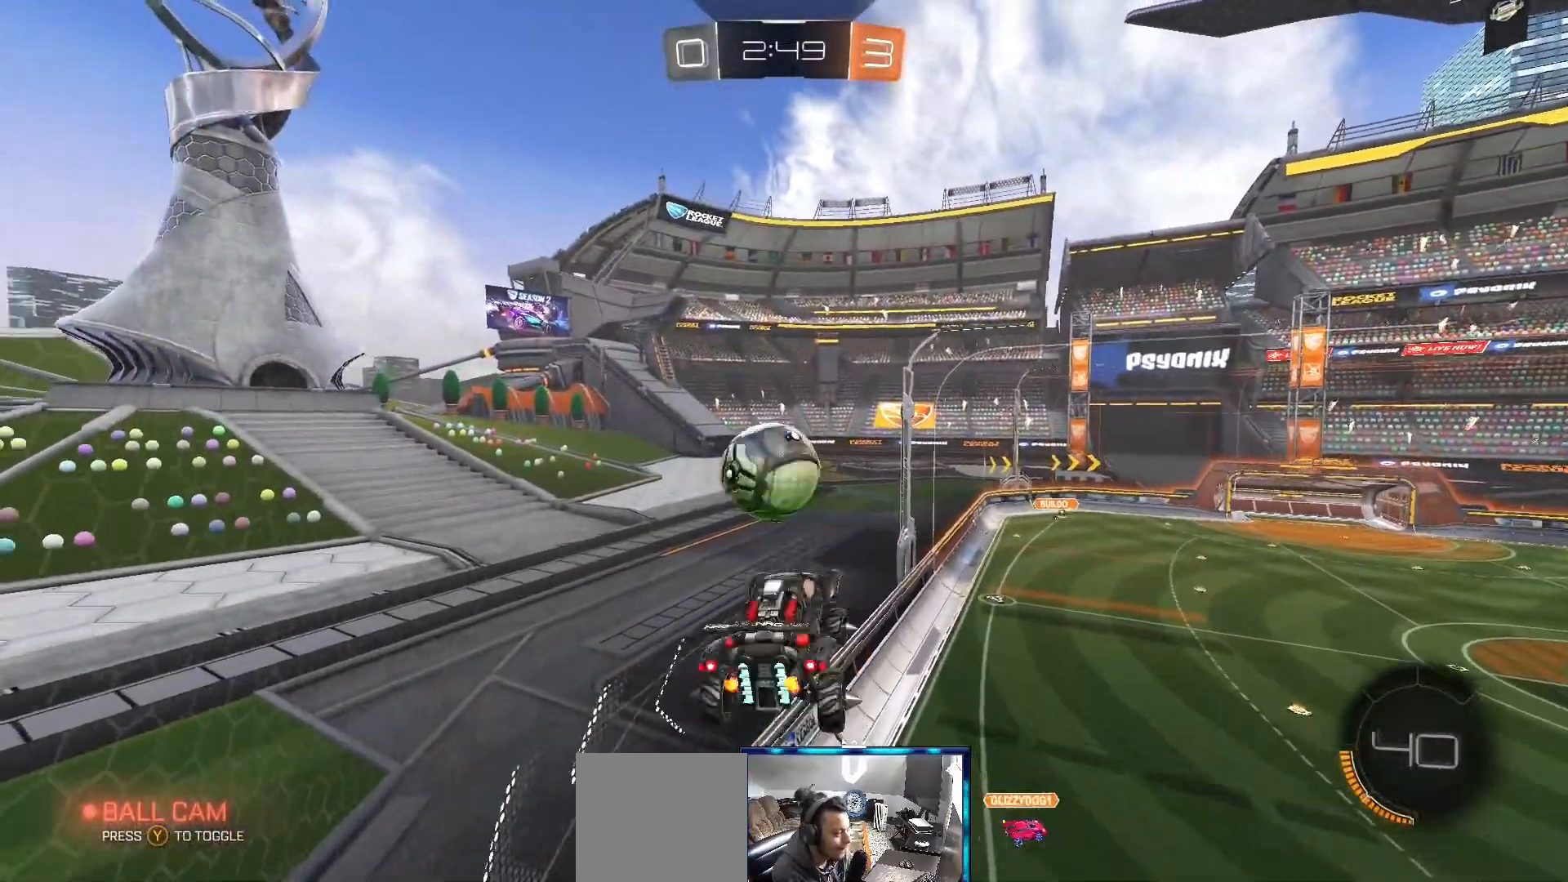
{"dt_ms": 500, "buttons": [], "left_stick": "up-right", "right_stick": "center", "events": [[83, "A", "up"]]}
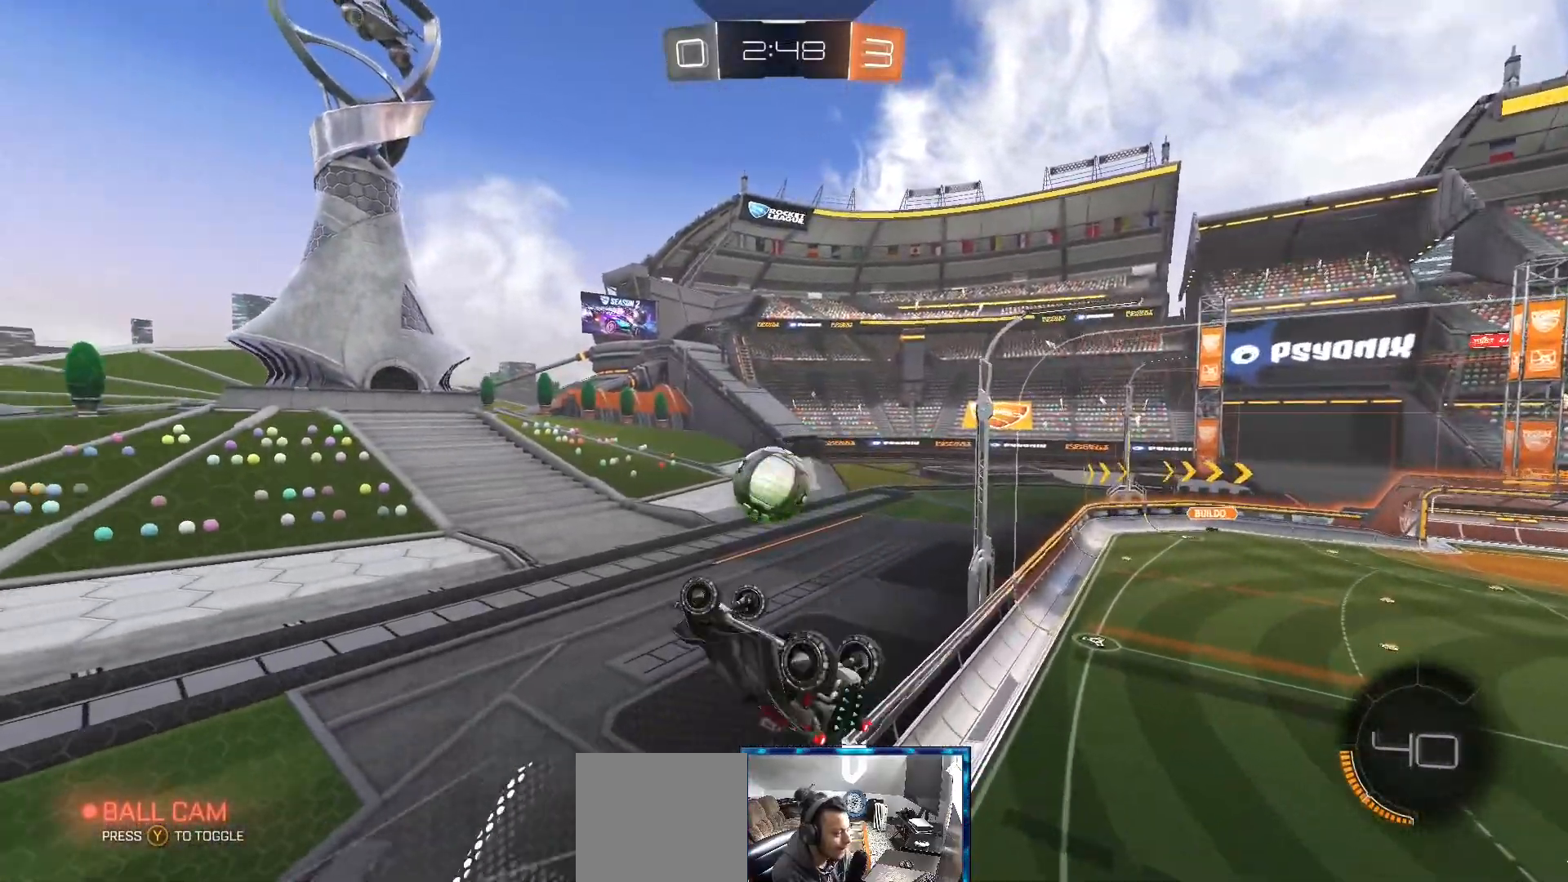
{"dt_ms": 500, "buttons": [], "left_stick": "up-right", "right_stick": "center", "events": []}
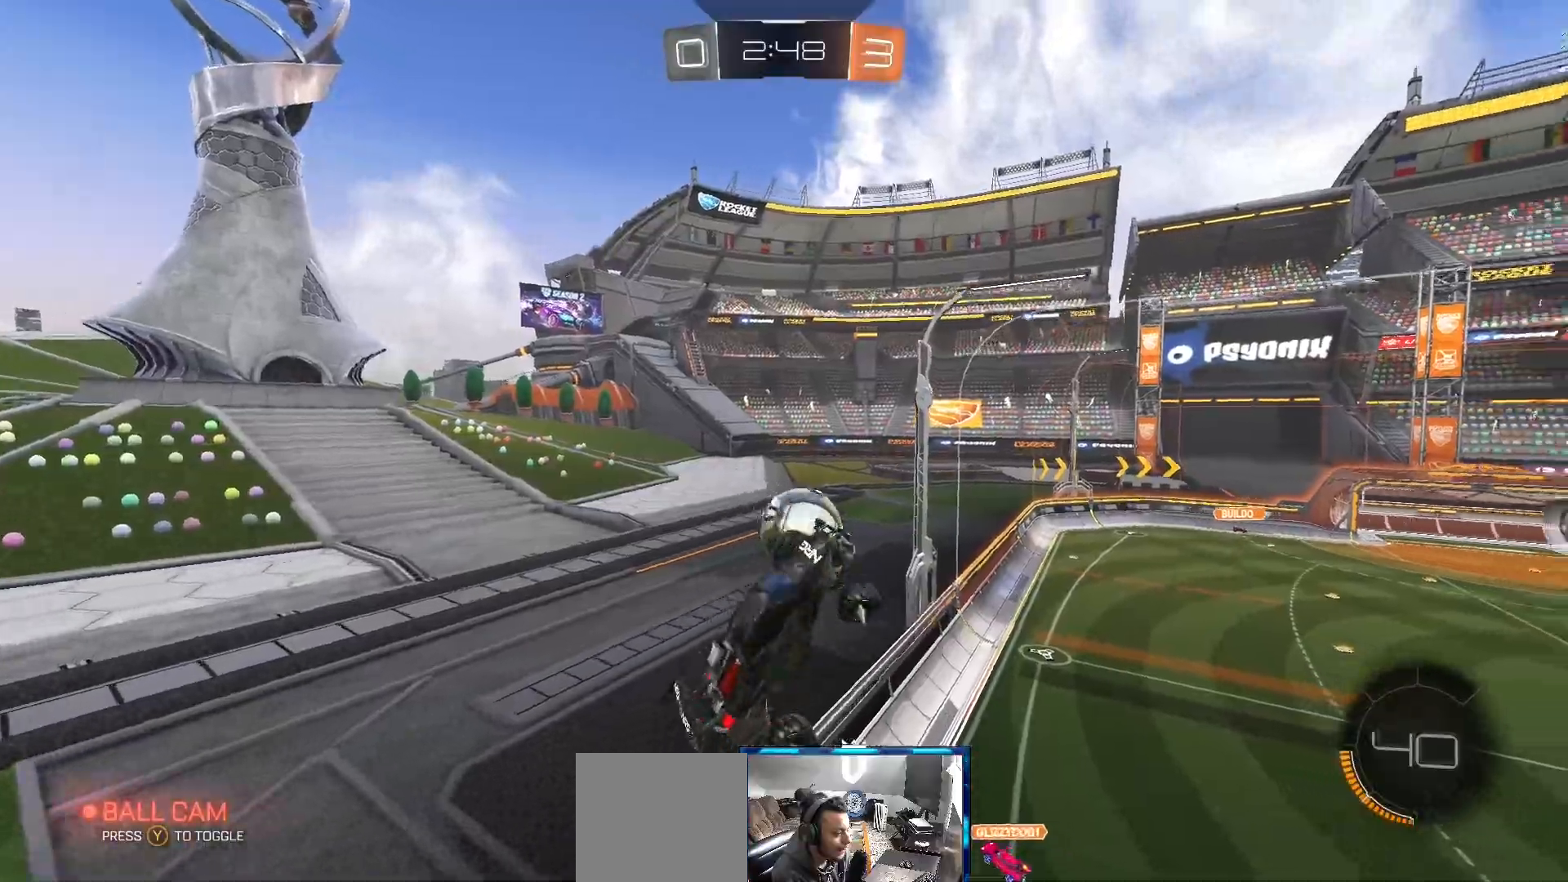
{"dt_ms": 500, "buttons": [], "left_stick": "left", "right_stick": "center", "events": [[50, "left_stick", "up-left"], [117, "left_stick", "left"]]}
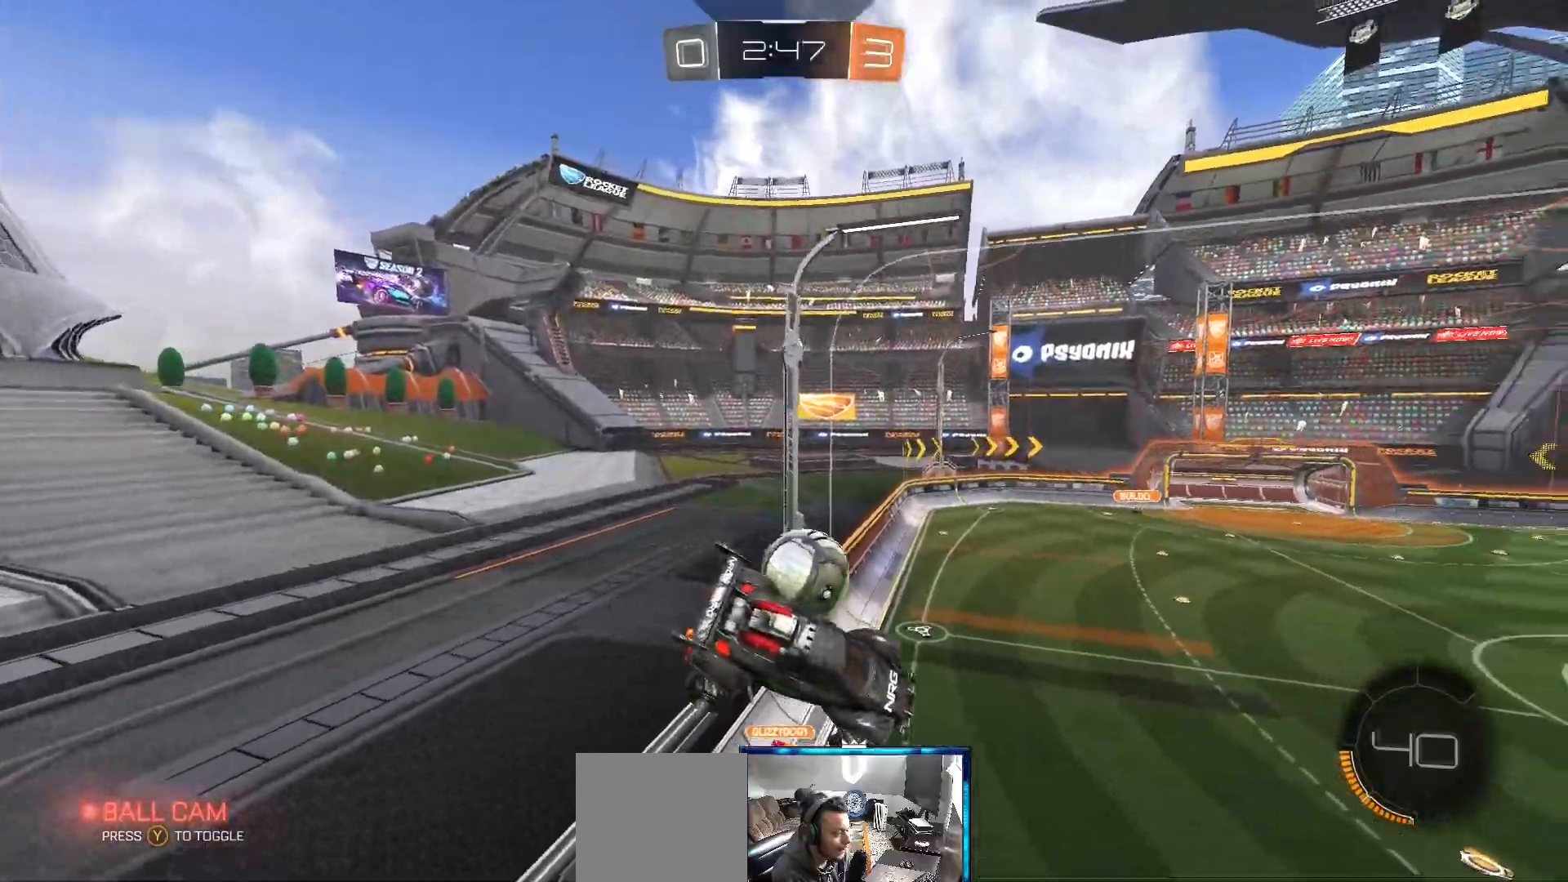
{"dt_ms": 500, "buttons": [], "left_stick": "center", "right_stick": "center", "events": [[50, "left_stick", "down-left"], [217, "left_stick", "center"], [367, "left_stick", "up-left"], [500, "left_stick", "center"]]}
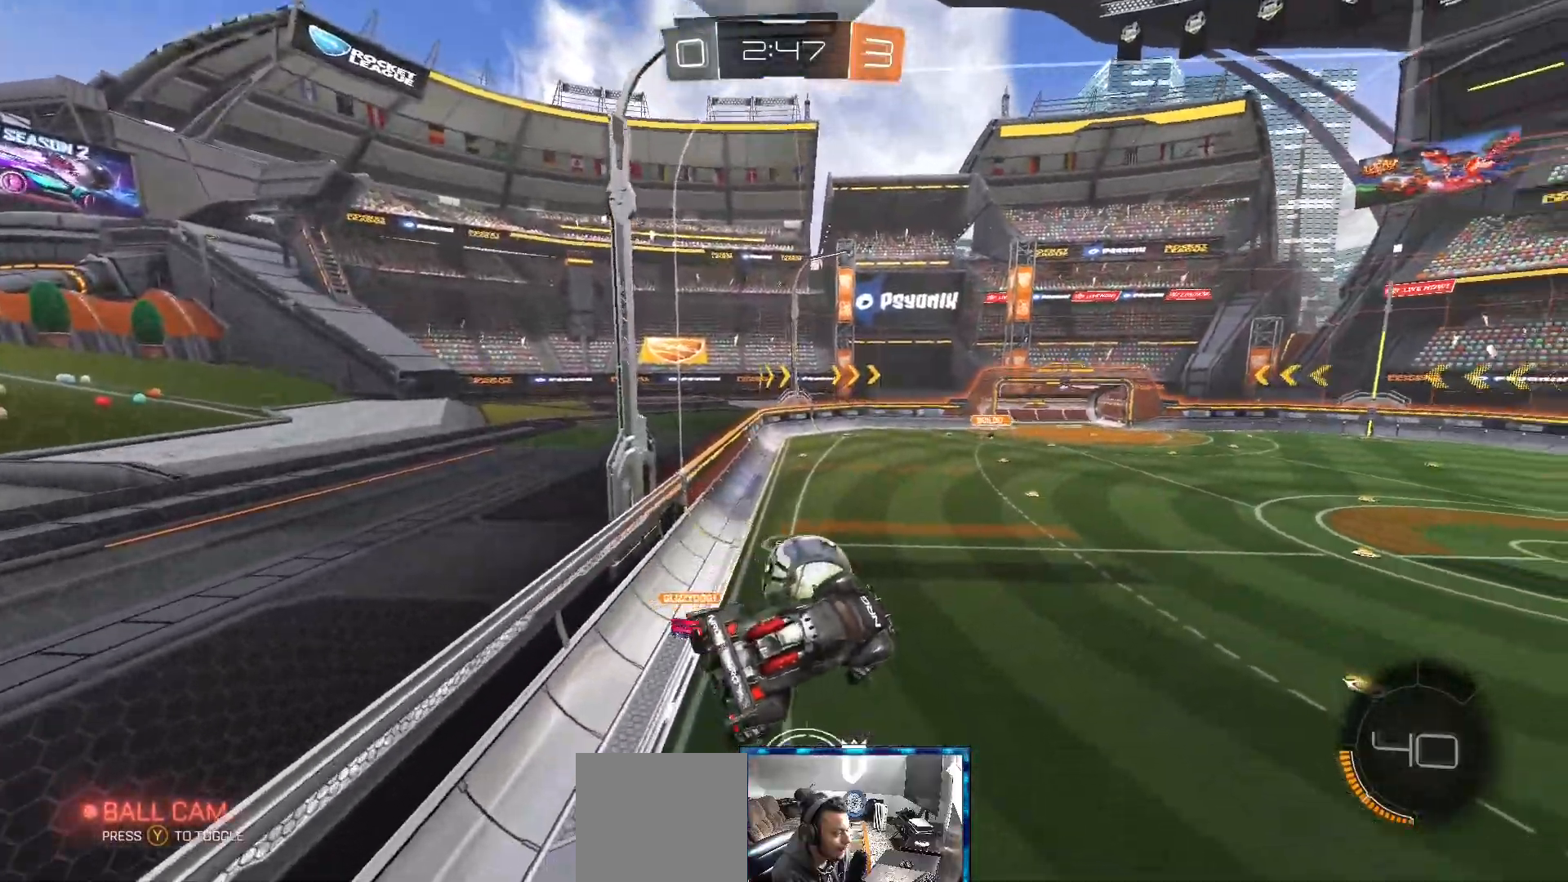
{"dt_ms": 500, "buttons": ["R2"], "left_stick": "right", "right_stick": "center", "events": [[400, "left_stick", "right"], [500, "R2", "down"]]}